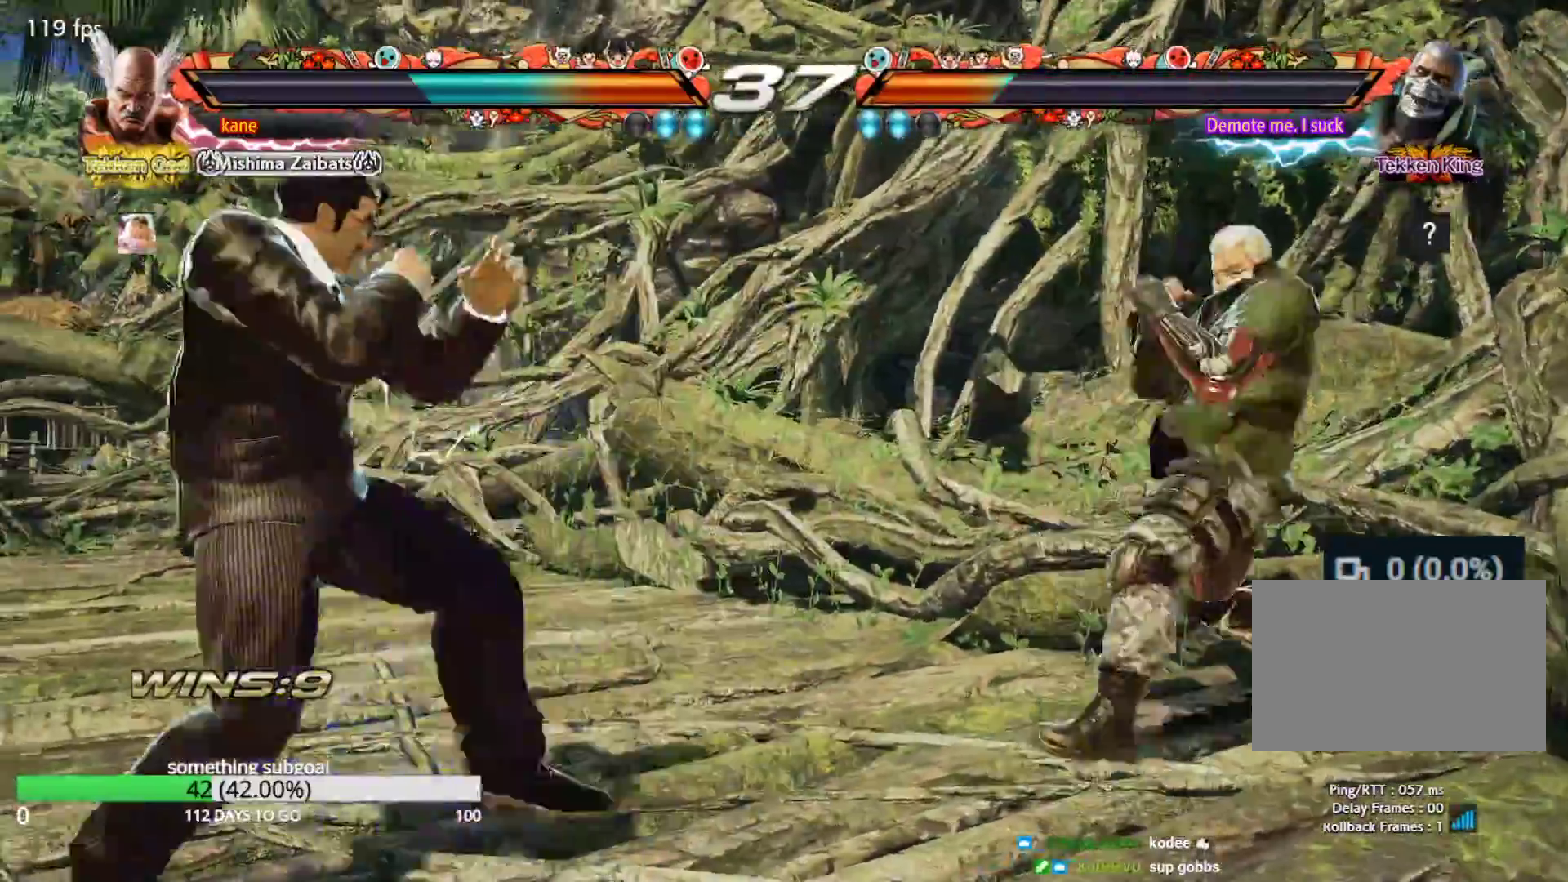
Gameplay with a controller (arcade stick); each line is a JSON object with the inputs held at the frame after it. "events" lists button and stick changes between this image and that frame as [ms after this image, input, new state], when the widget could be followed in between. Not read: L3 R3.
{"buttons": [], "left_stick": "left"}
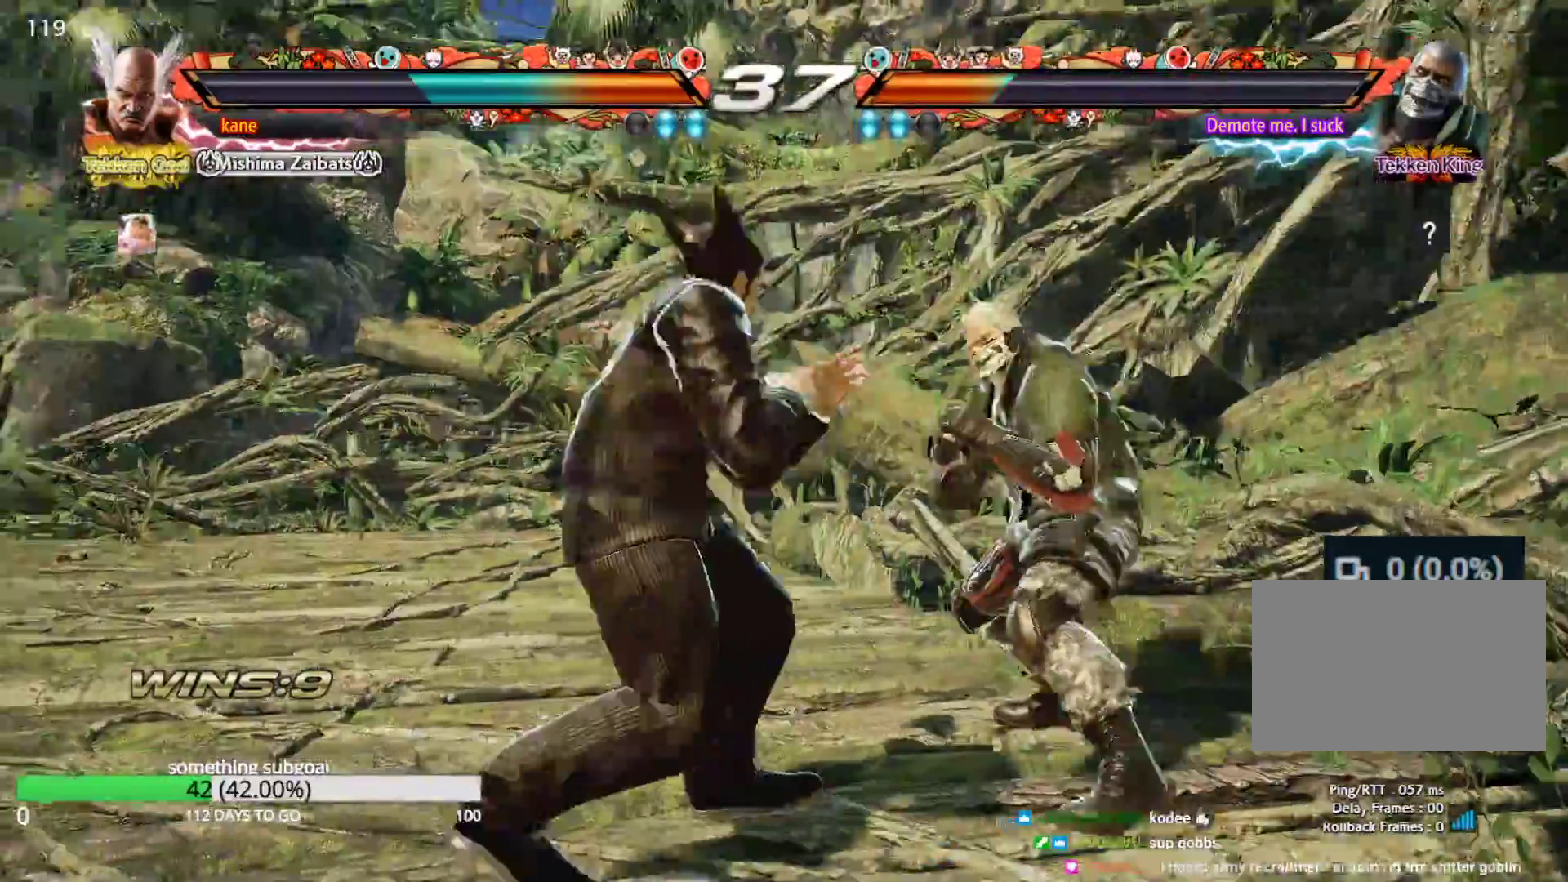
{"buttons": [], "left_stick": "center", "events": [[83, "left_stick", "center"], [117, "SQUARE", "down"], [167, "SQUARE", "up"], [217, "SQUARE", "down"], [300, "SQUARE", "up"]]}
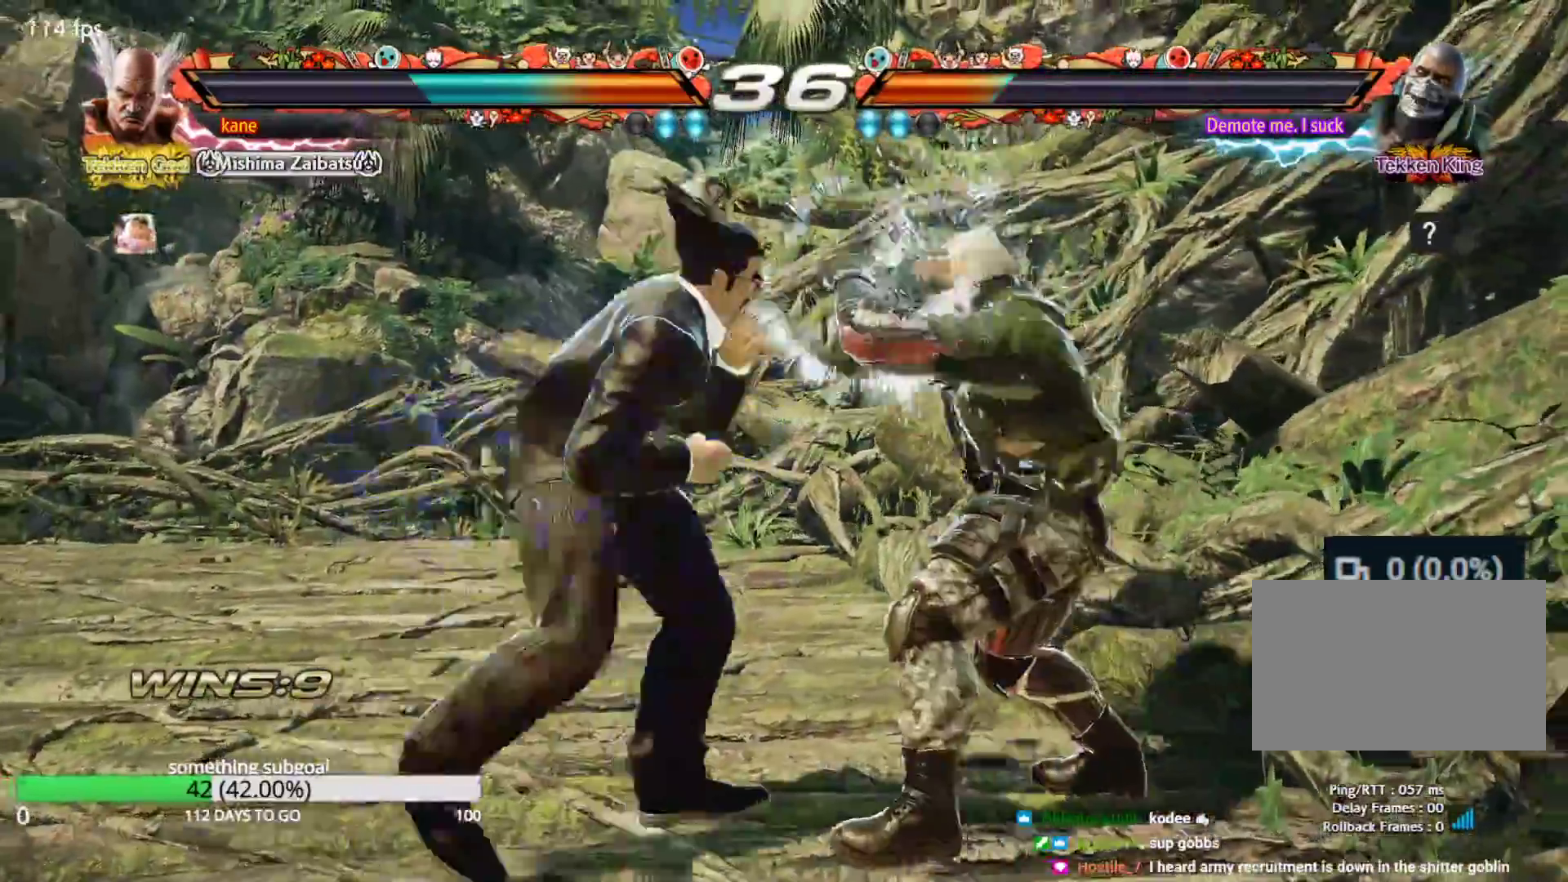
{"buttons": [], "left_stick": "center", "events": [[300, "SQUARE", "down"], [350, "SQUARE", "up"], [400, "SQUARE", "down"], [483, "SQUARE", "up"]]}
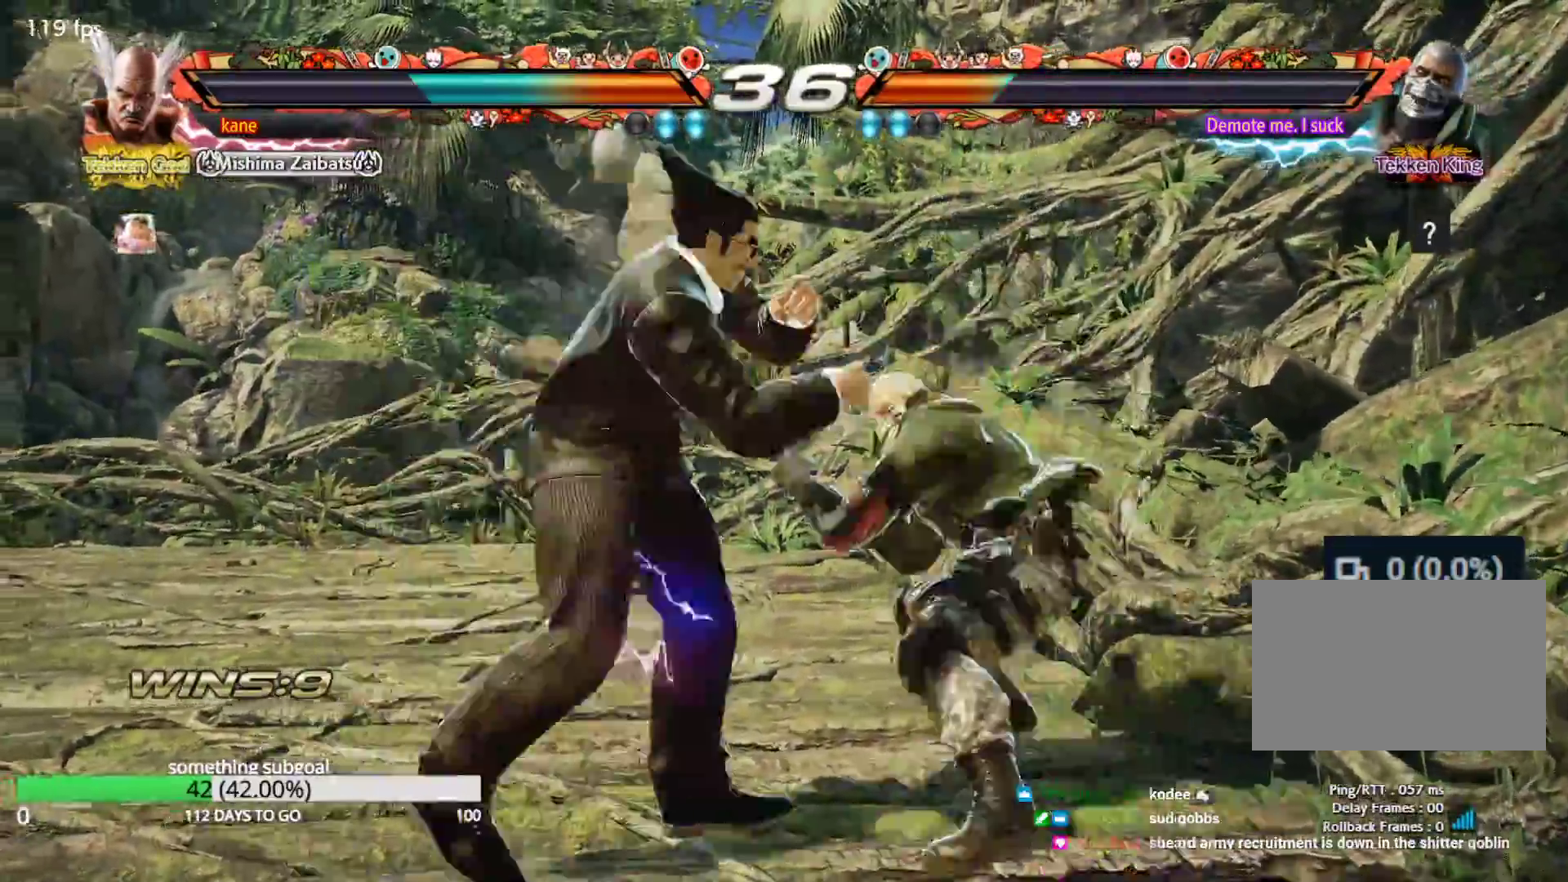
{"buttons": [], "left_stick": "left", "events": [[383, "left_stick", "left"]]}
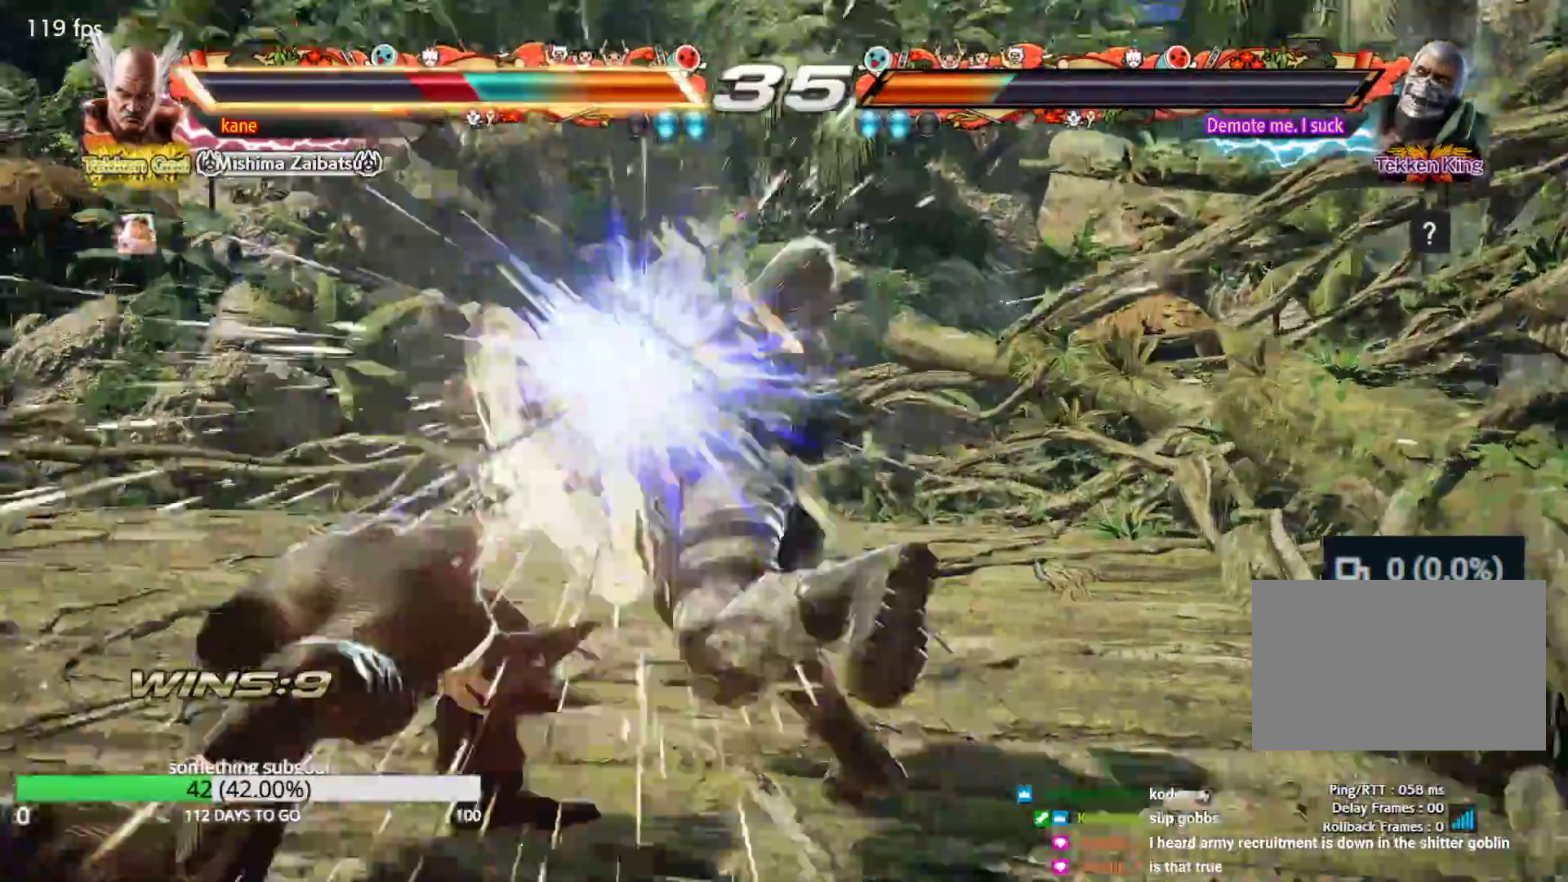
{"buttons": [], "left_stick": "left", "events": [[317, "left_stick", "center"], [500, "left_stick", "left"]]}
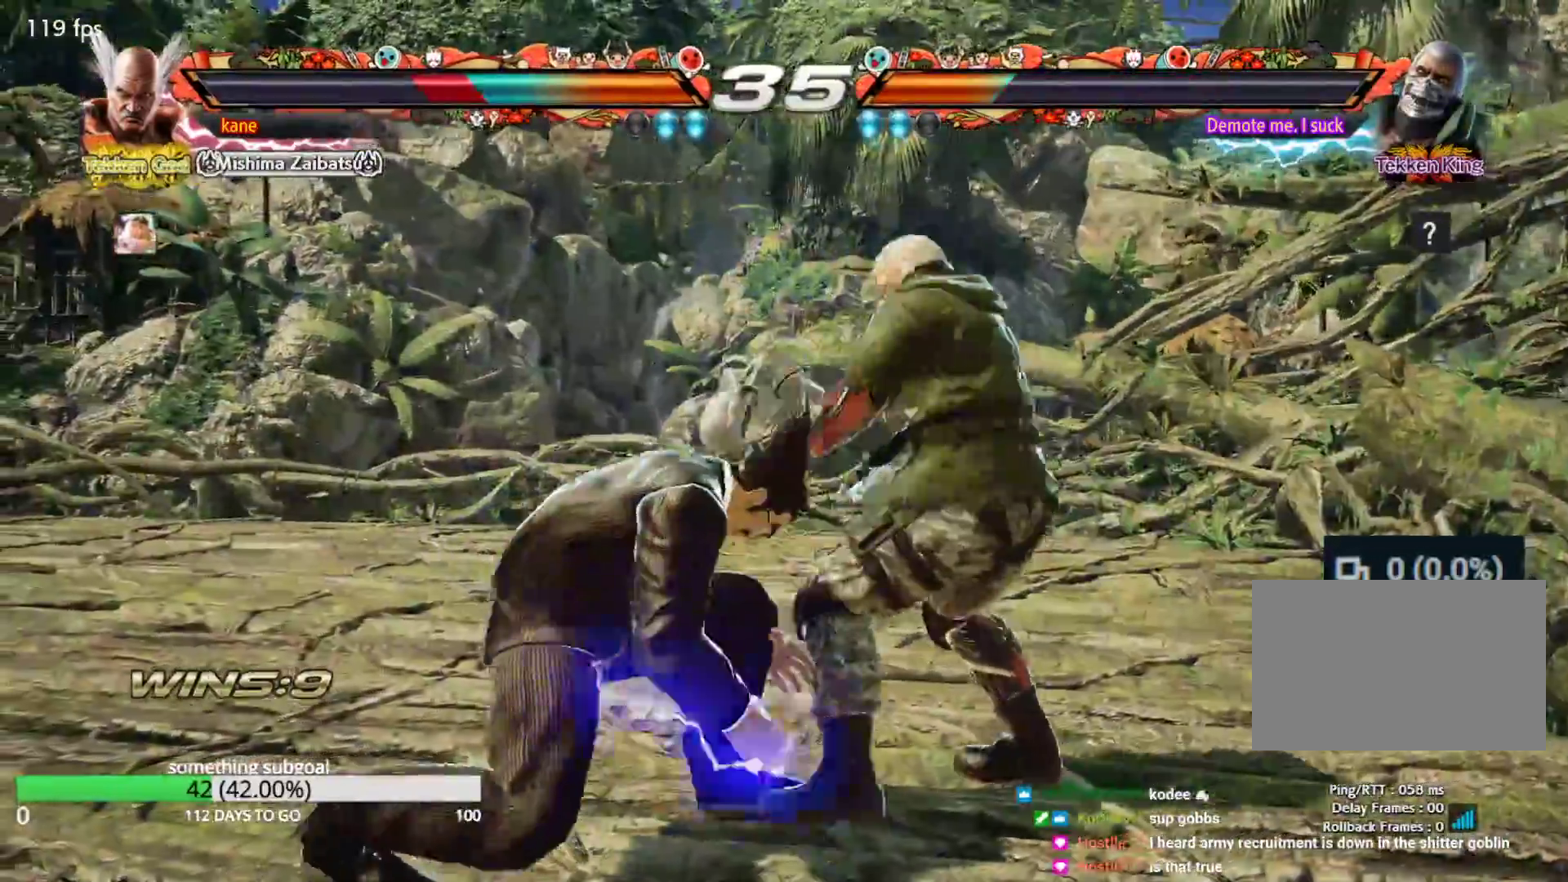
{"buttons": [], "left_stick": "left", "events": [[67, "left_stick", "center"], [150, "left_stick", "left"]]}
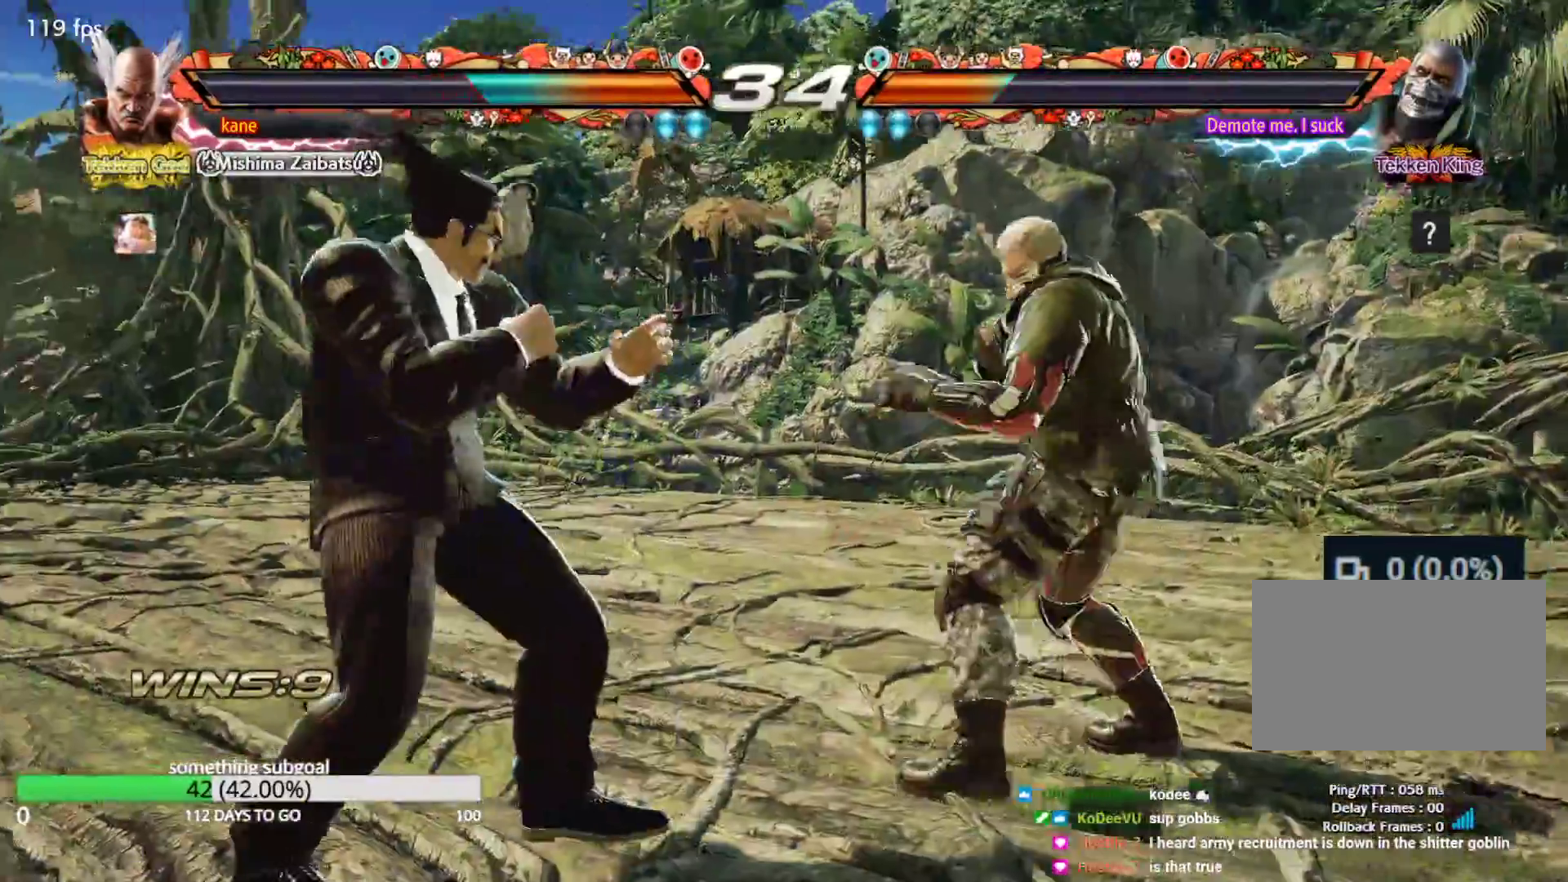
{"buttons": [], "left_stick": "right", "events": [[450, "left_stick", "center"], [500, "left_stick", "right"]]}
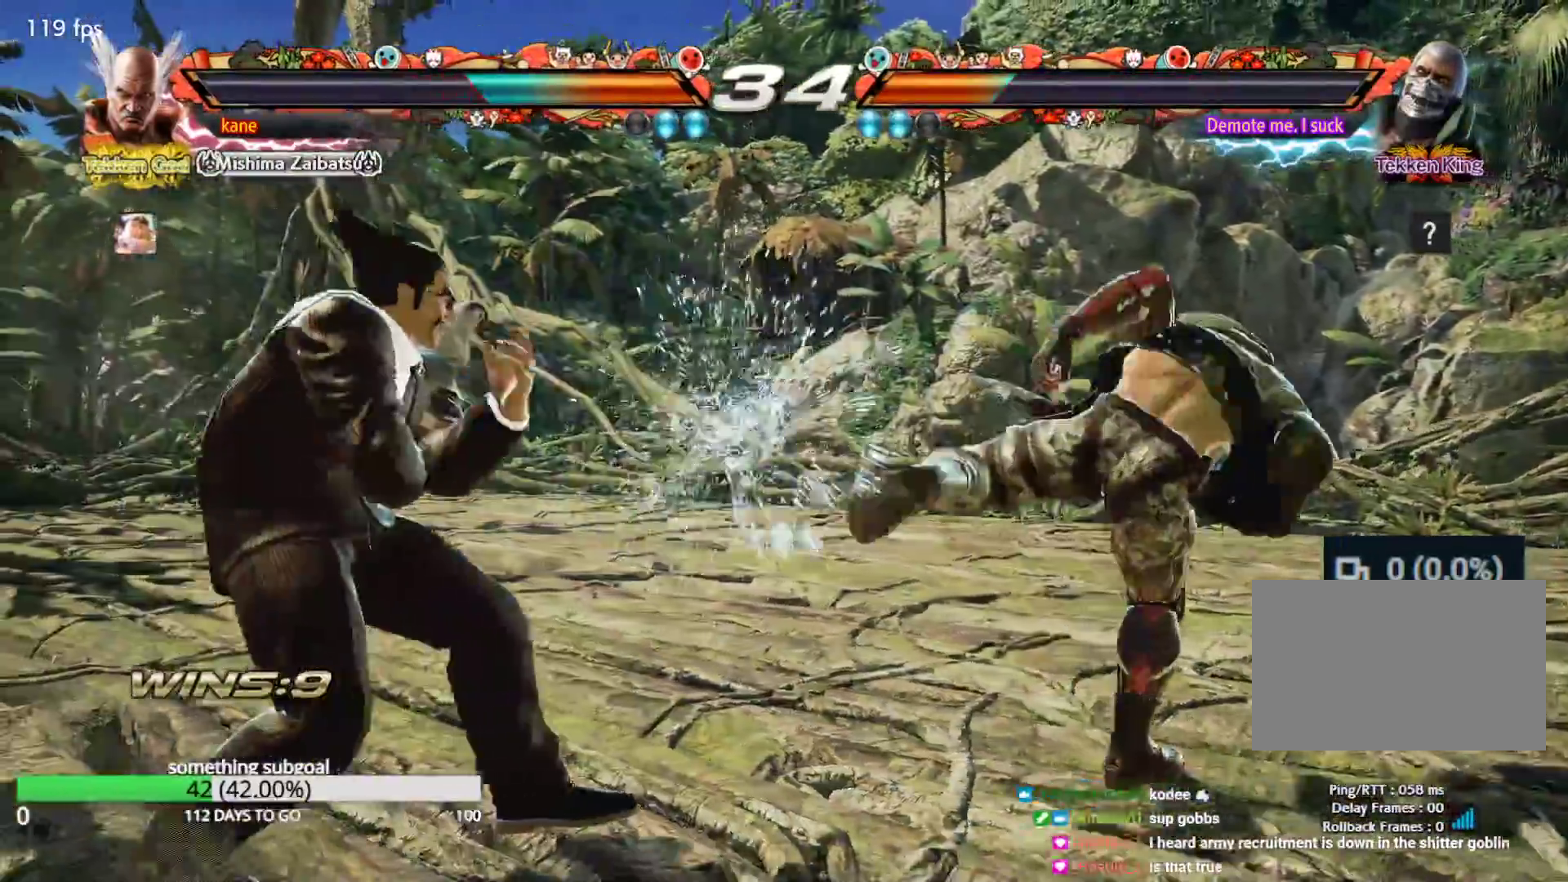
{"buttons": [], "left_stick": "center", "events": [[50, "left_stick", "center"], [117, "left_stick", "right"], [217, "left_stick", "center"], [267, "TRIANGLE", "down"], [267, "left_stick", "down-right"], [317, "TRIANGLE", "up"], [383, "left_stick", "center"]]}
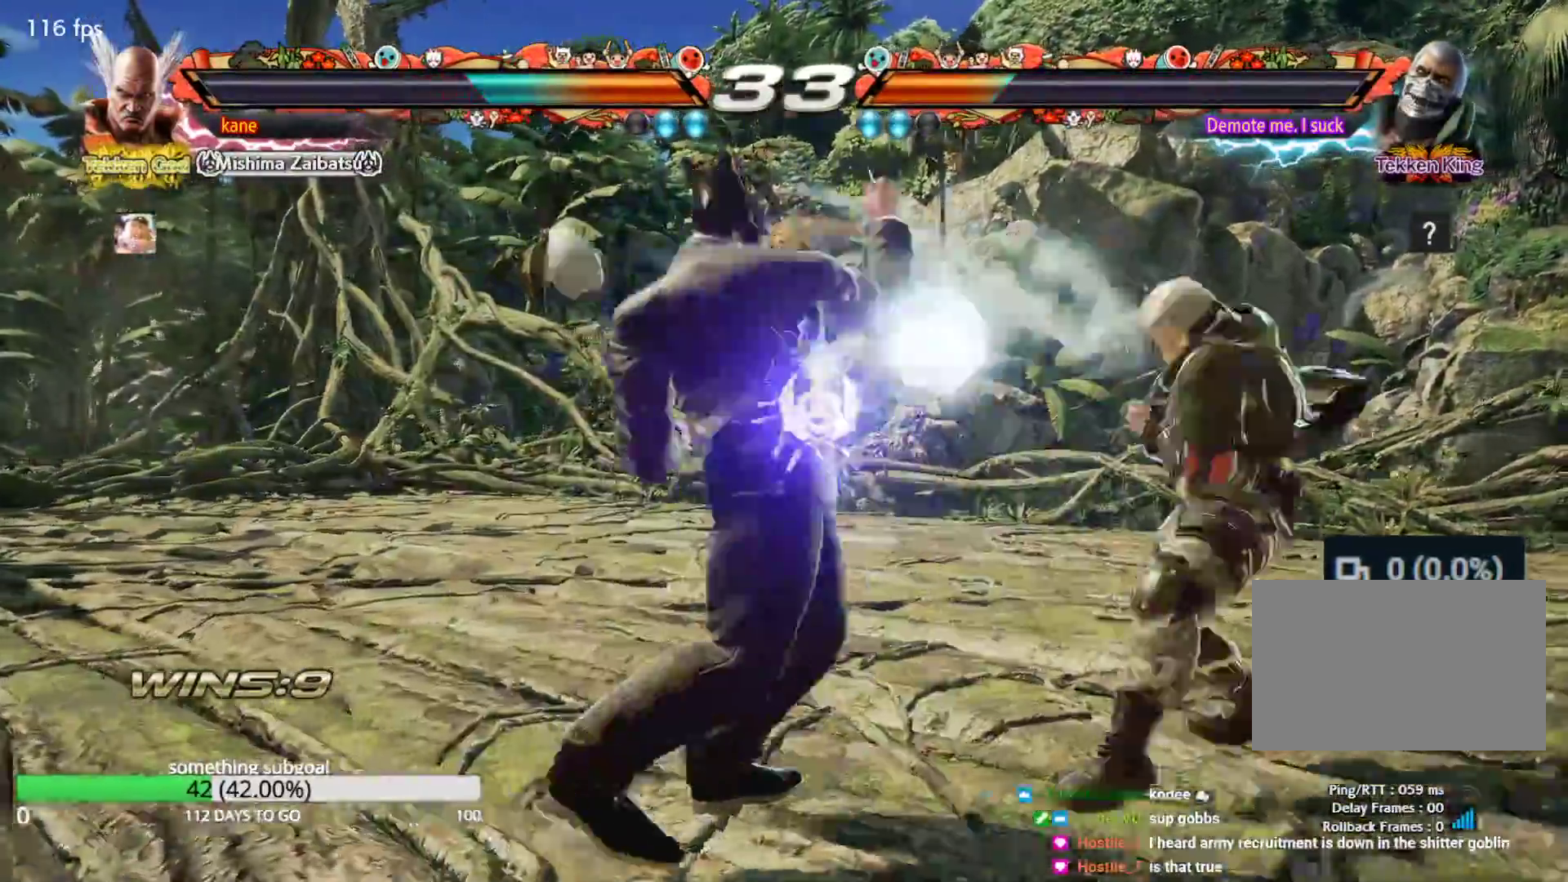
{"buttons": [], "left_stick": "down-right", "events": [[317, "left_stick", "right"], [433, "TRIANGLE", "down"], [433, "left_stick", "down-right"], [500, "TRIANGLE", "up"]]}
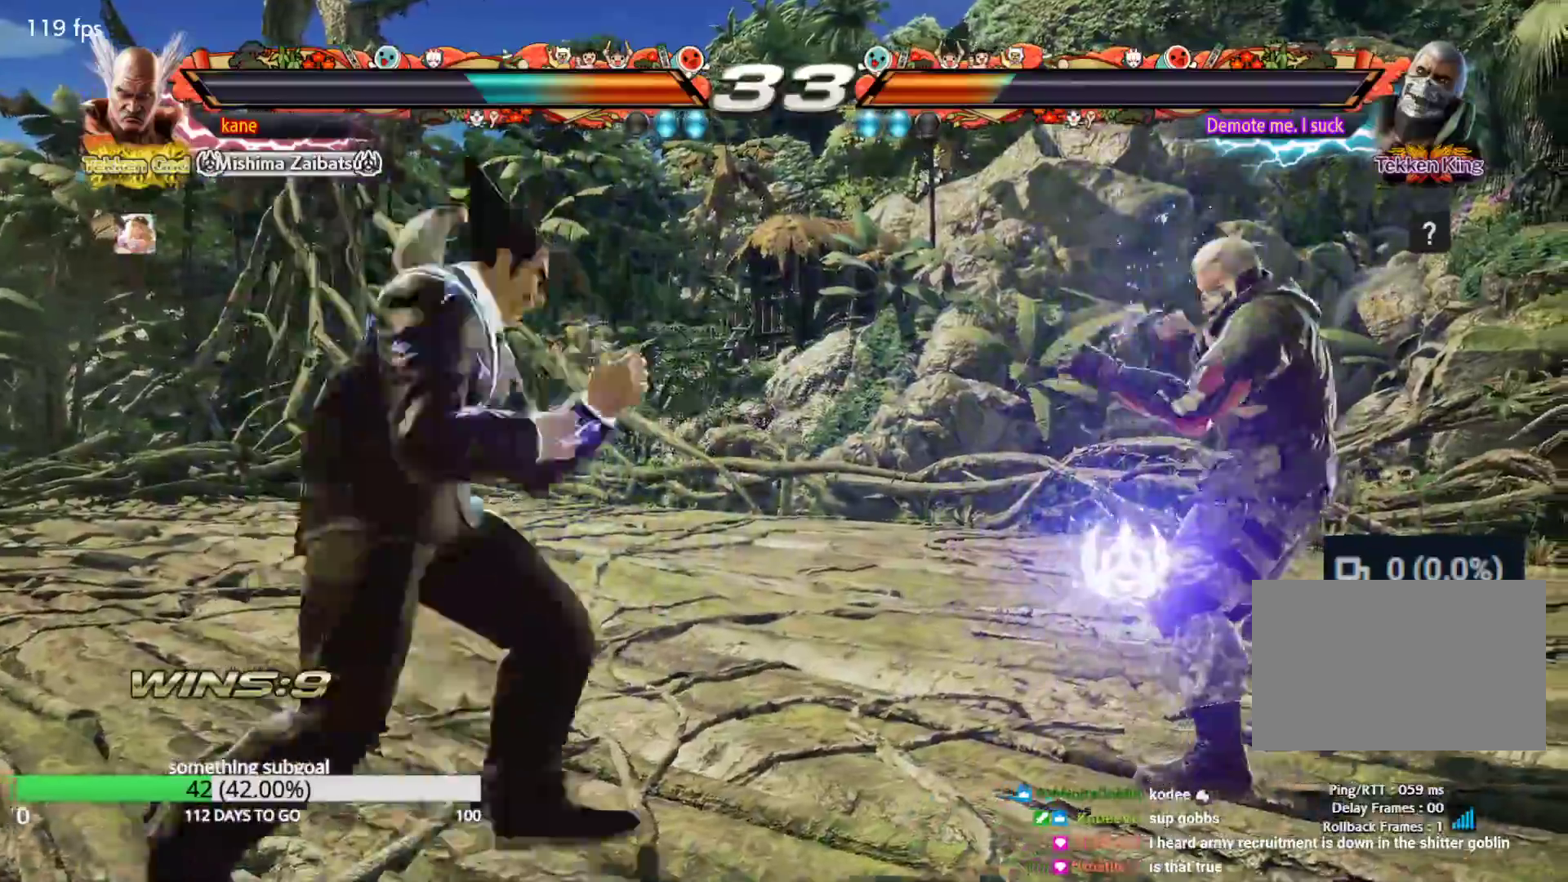
{"buttons": [], "left_stick": "right", "events": [[33, "left_stick", "center"], [483, "left_stick", "right"]]}
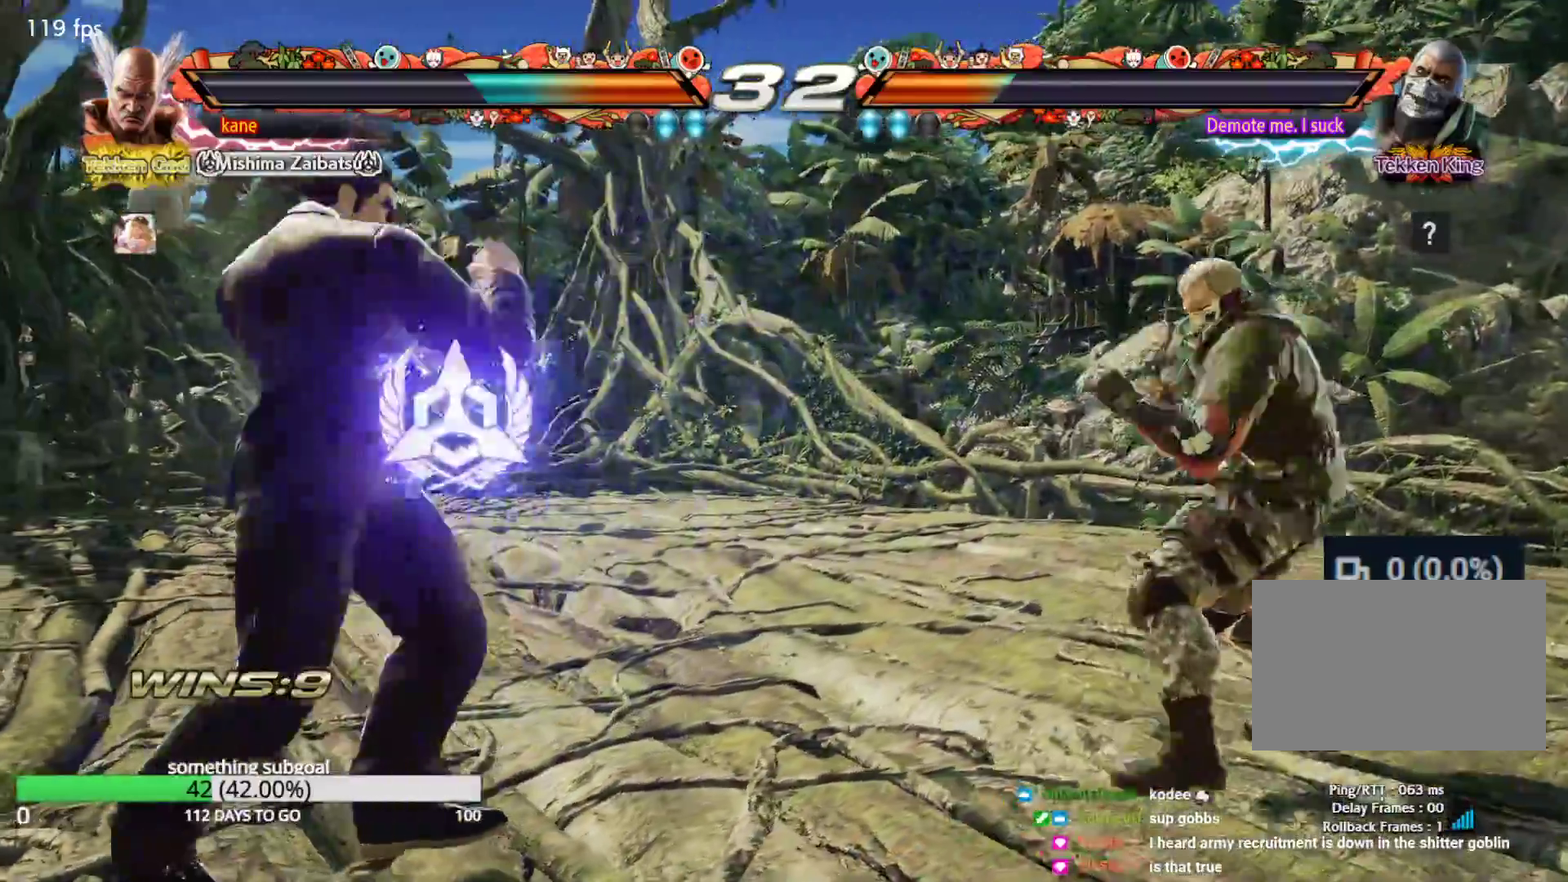
{"buttons": [], "left_stick": "center", "events": [[100, "TRIANGLE", "down"], [100, "left_stick", "down-right"], [167, "TRIANGLE", "up"], [217, "left_stick", "center"]]}
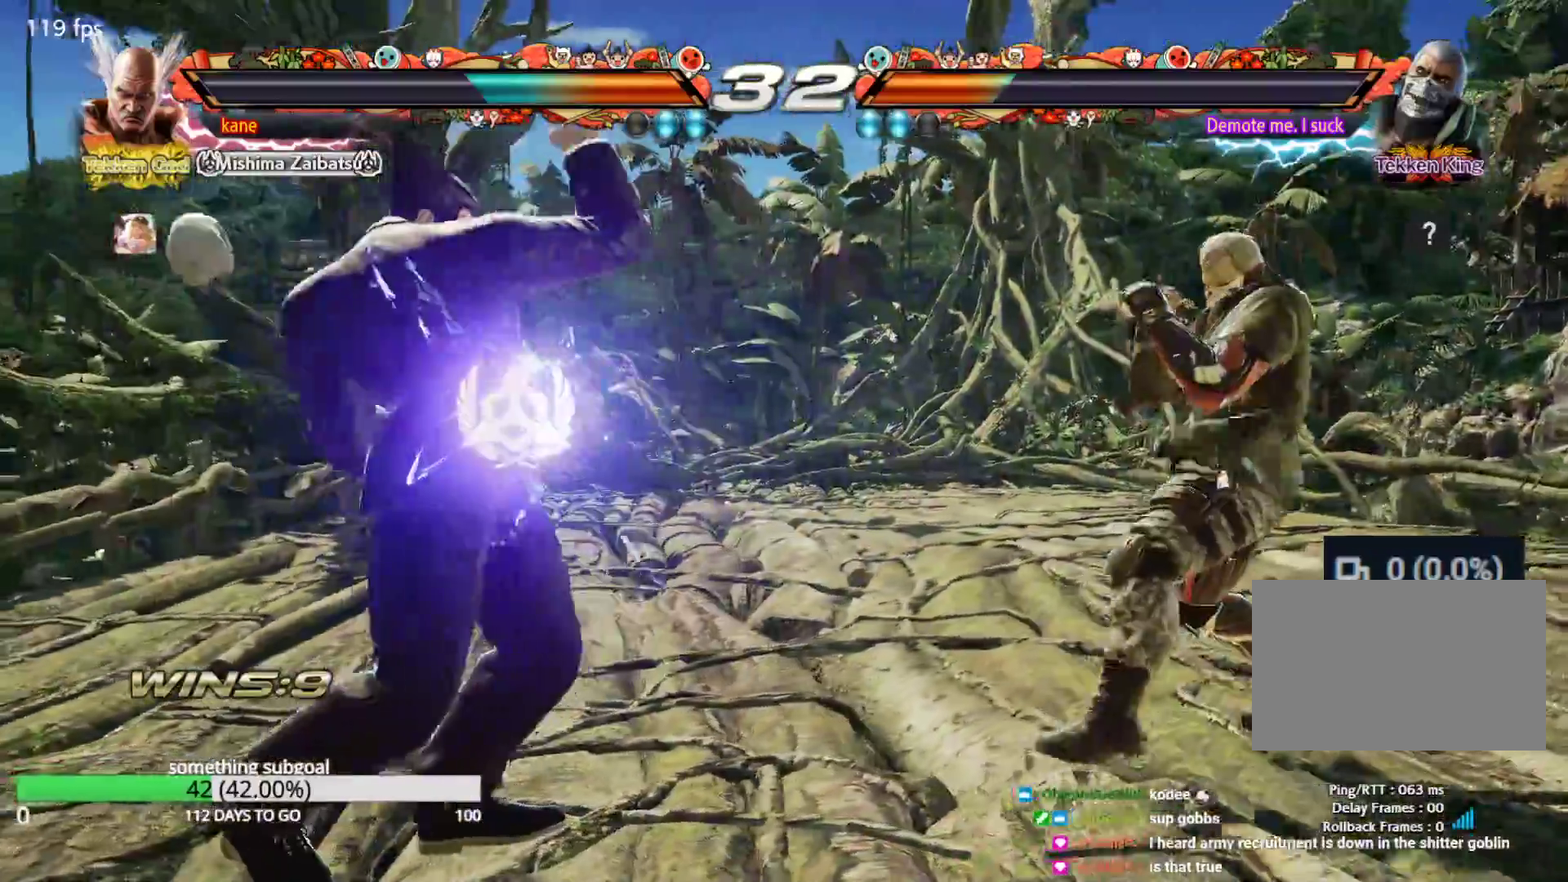
{"buttons": [], "left_stick": "left", "events": [[167, "left_stick", "left"], [217, "left_stick", "center"], [267, "left_stick", "left"]]}
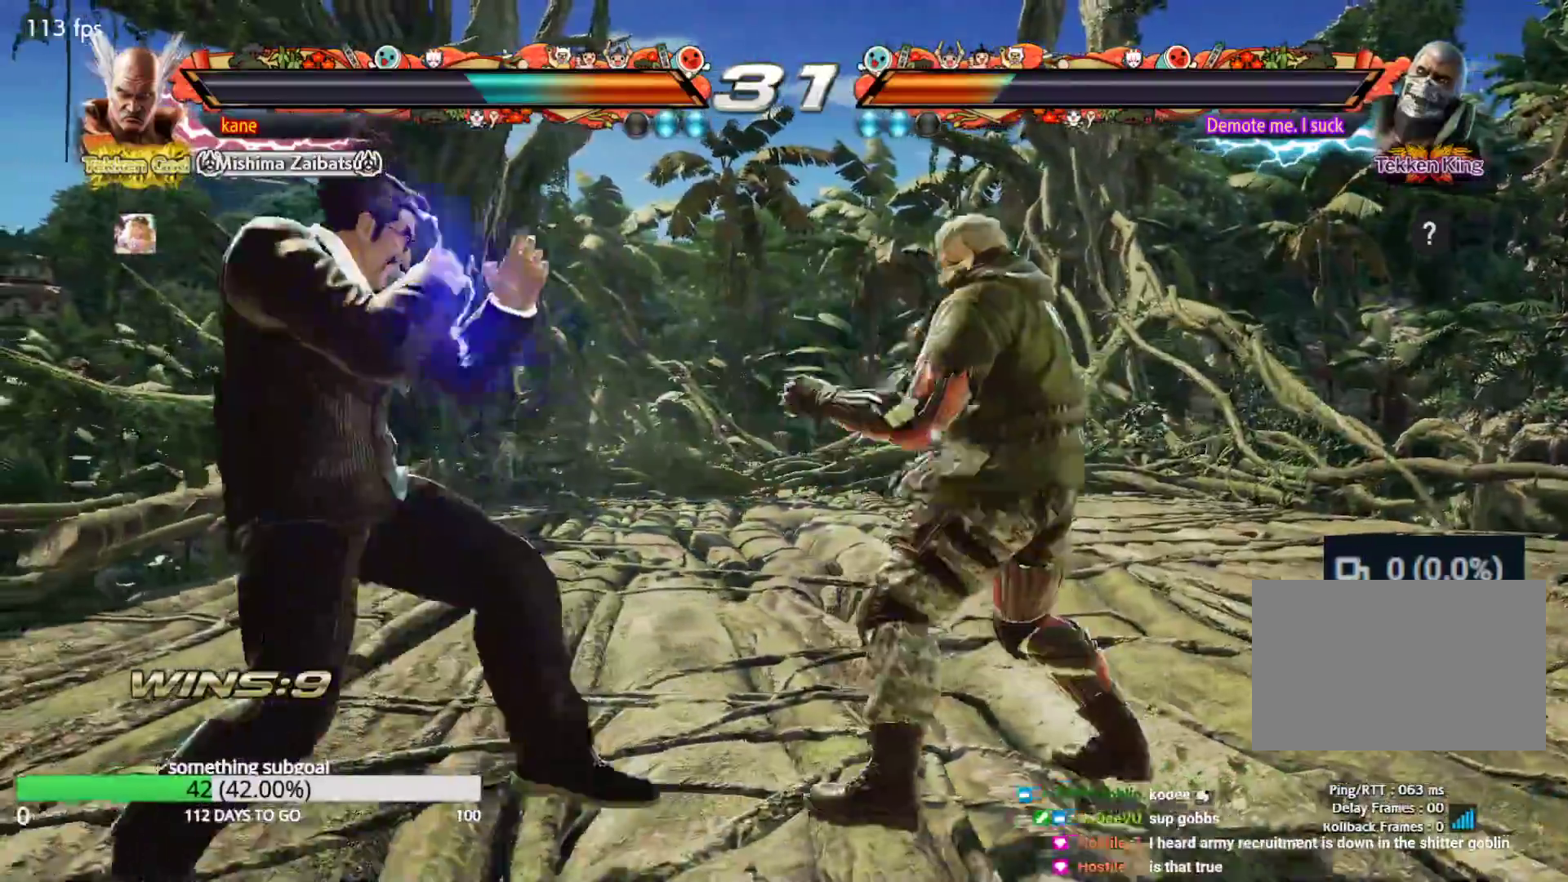
{"buttons": [], "left_stick": "left", "events": [[83, "left_stick", "right"], [150, "left_stick", "center"], [200, "left_stick", "right"], [300, "left_stick", "left"]]}
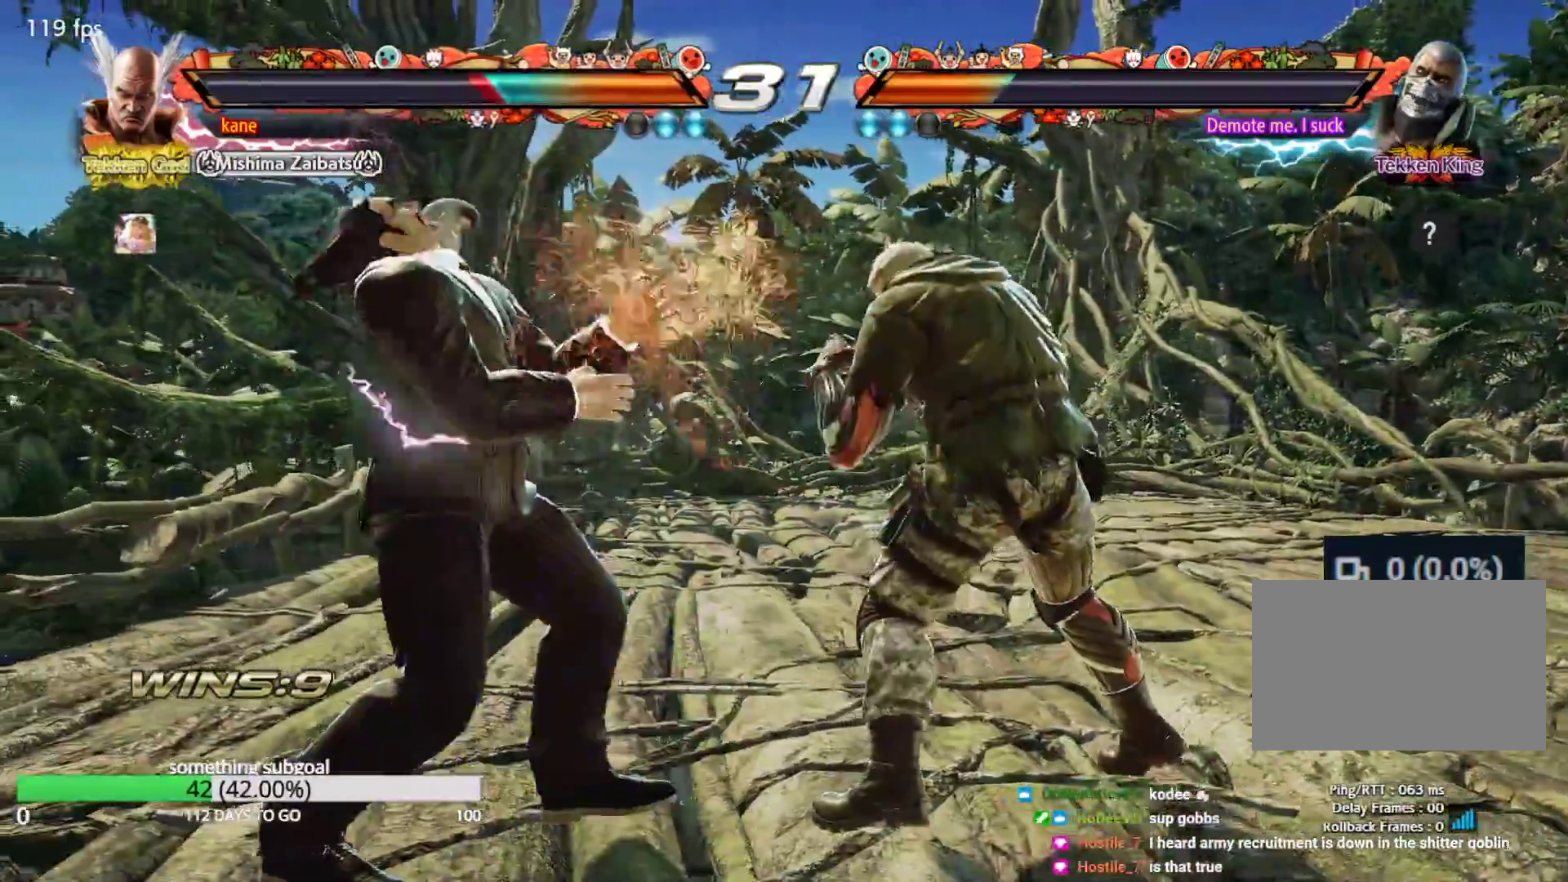
{"buttons": [], "left_stick": "left", "events": [[183, "left_stick", "center"], [233, "left_stick", "left"], [300, "left_stick", "center"], [367, "left_stick", "left"]]}
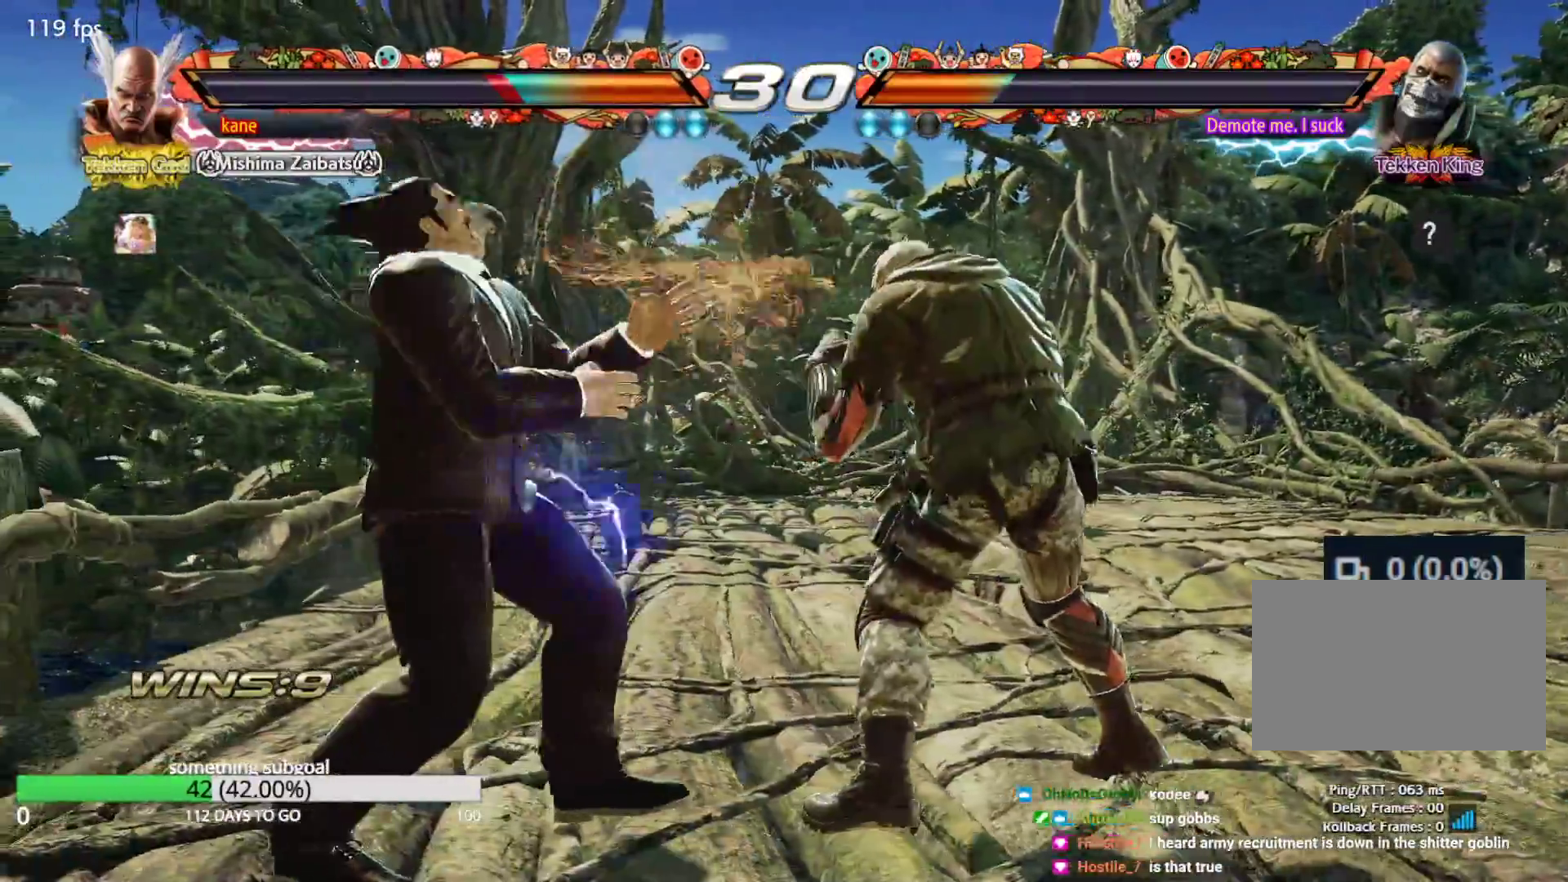
{"buttons": [], "left_stick": "left", "events": [[83, "left_stick", "center"], [167, "left_stick", "left"], [250, "left_stick", "center"], [300, "left_stick", "left"]]}
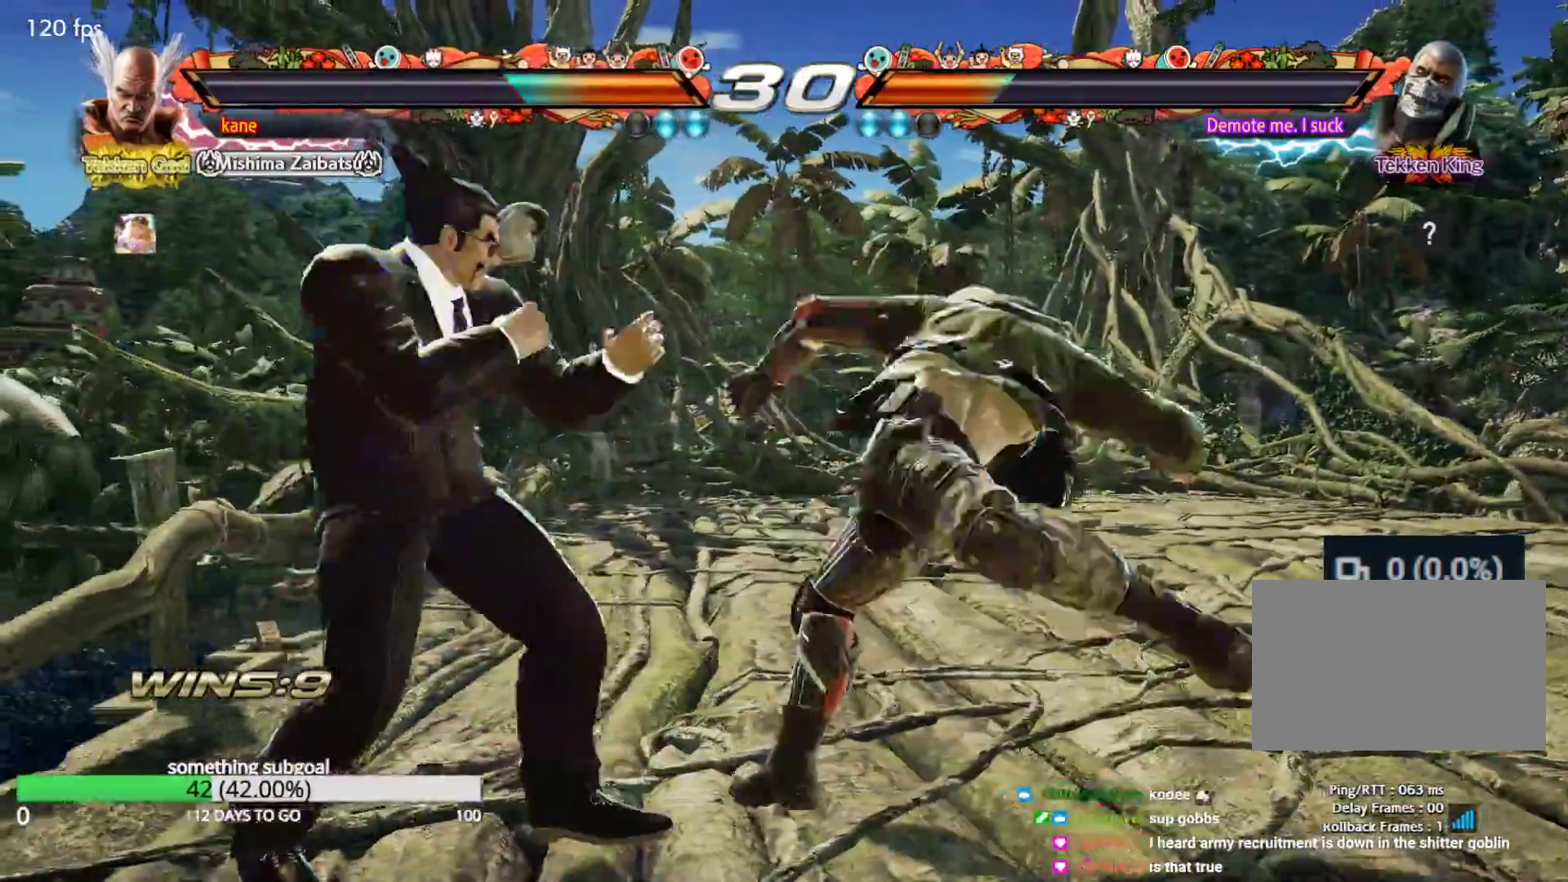
{"buttons": [], "left_stick": "down", "events": [[233, "left_stick", "center"], [467, "left_stick", "down"]]}
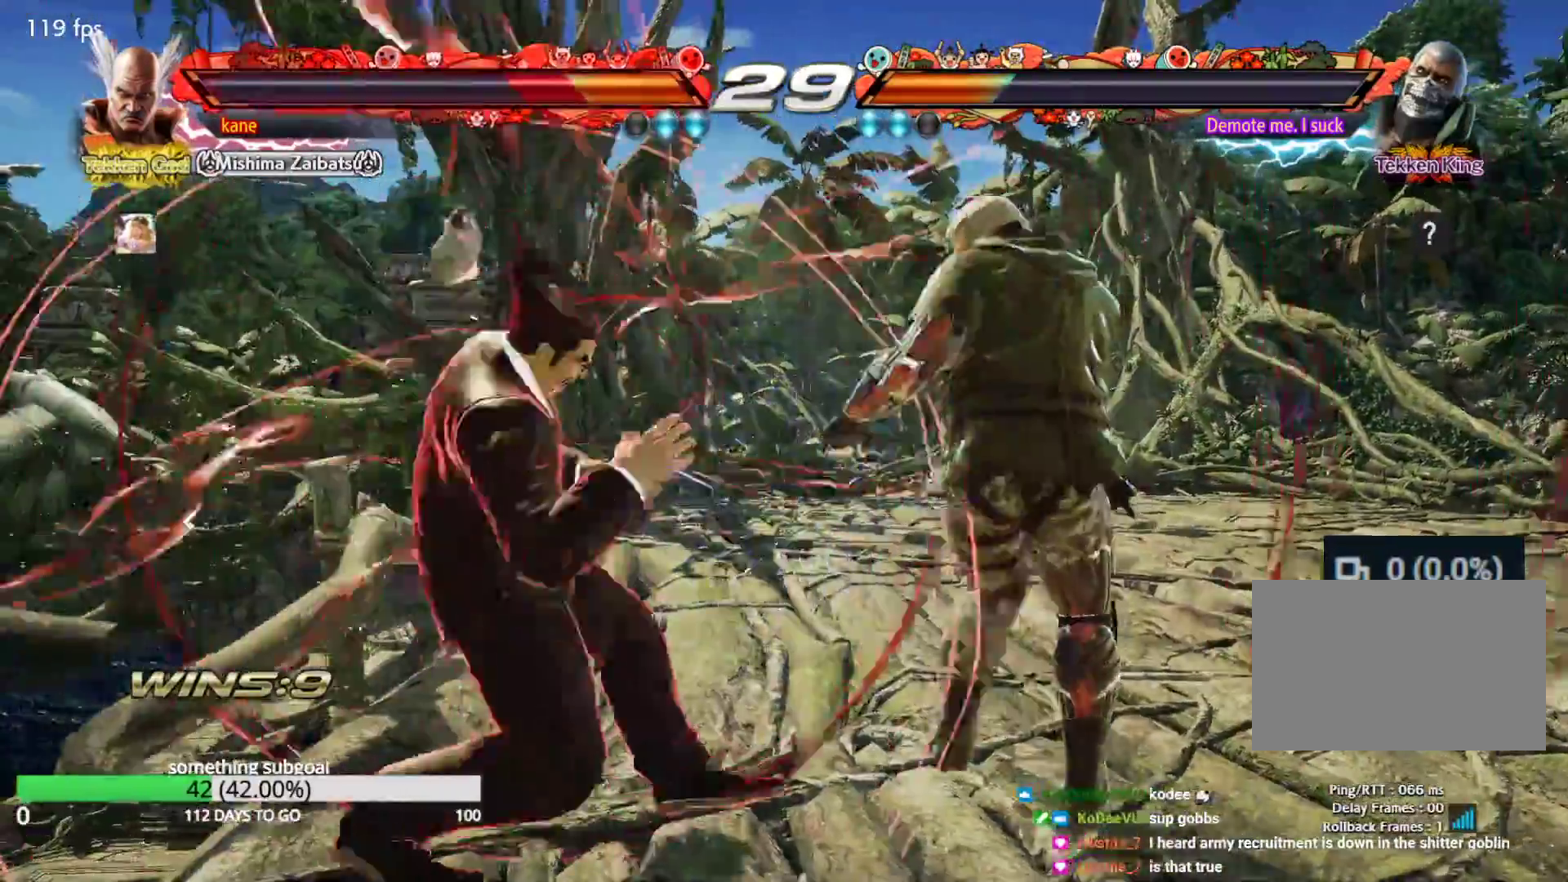
{"buttons": [], "left_stick": "left", "events": [[50, "left_stick", "center"], [300, "left_stick", "left"]]}
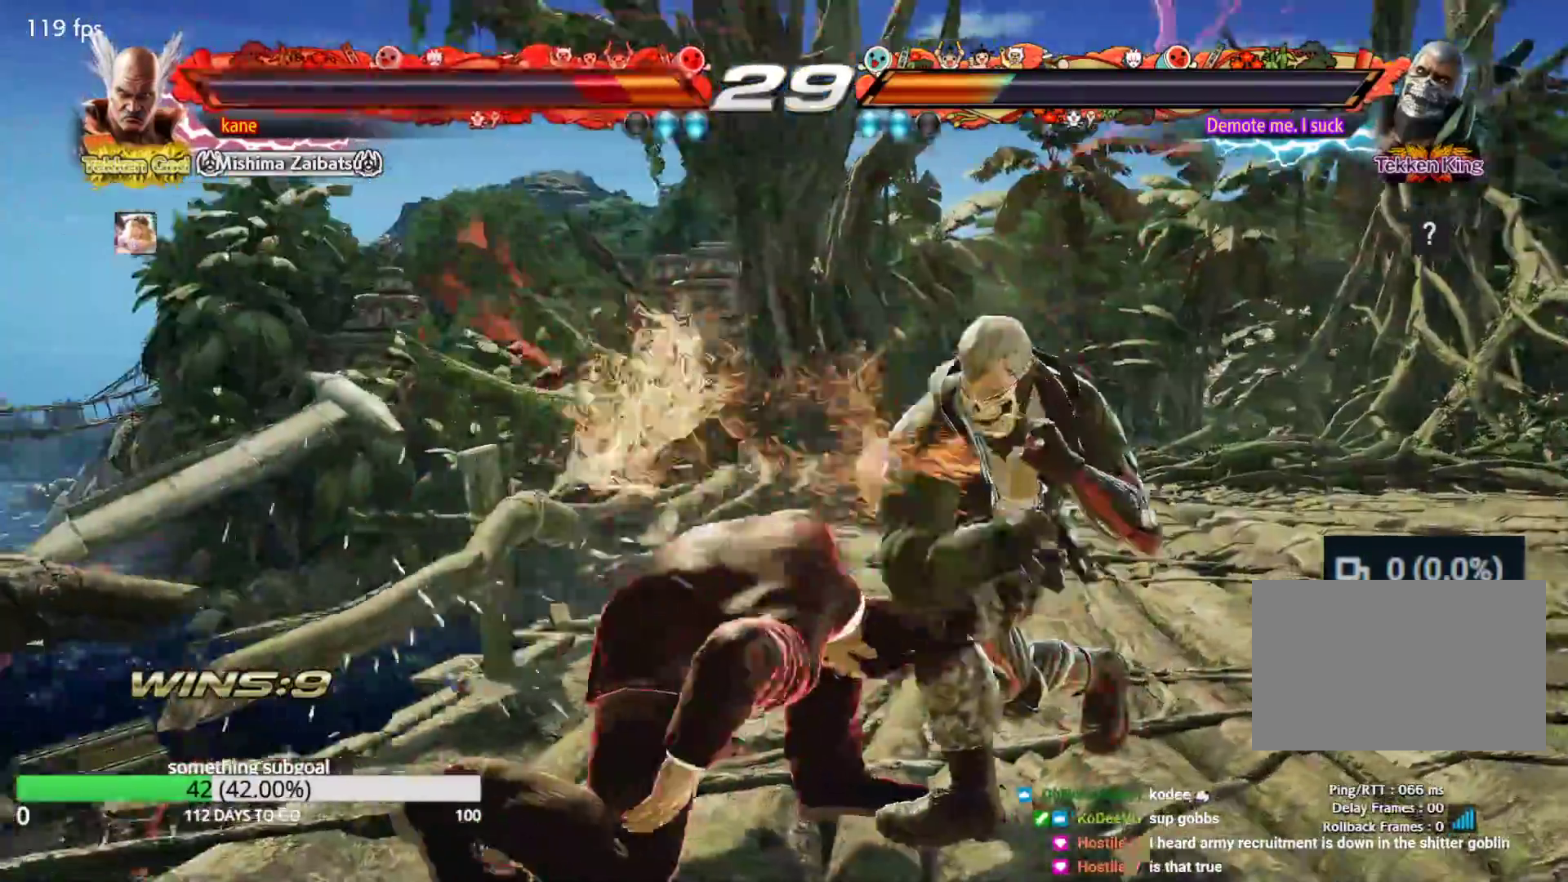
{"buttons": [], "left_stick": "left", "events": []}
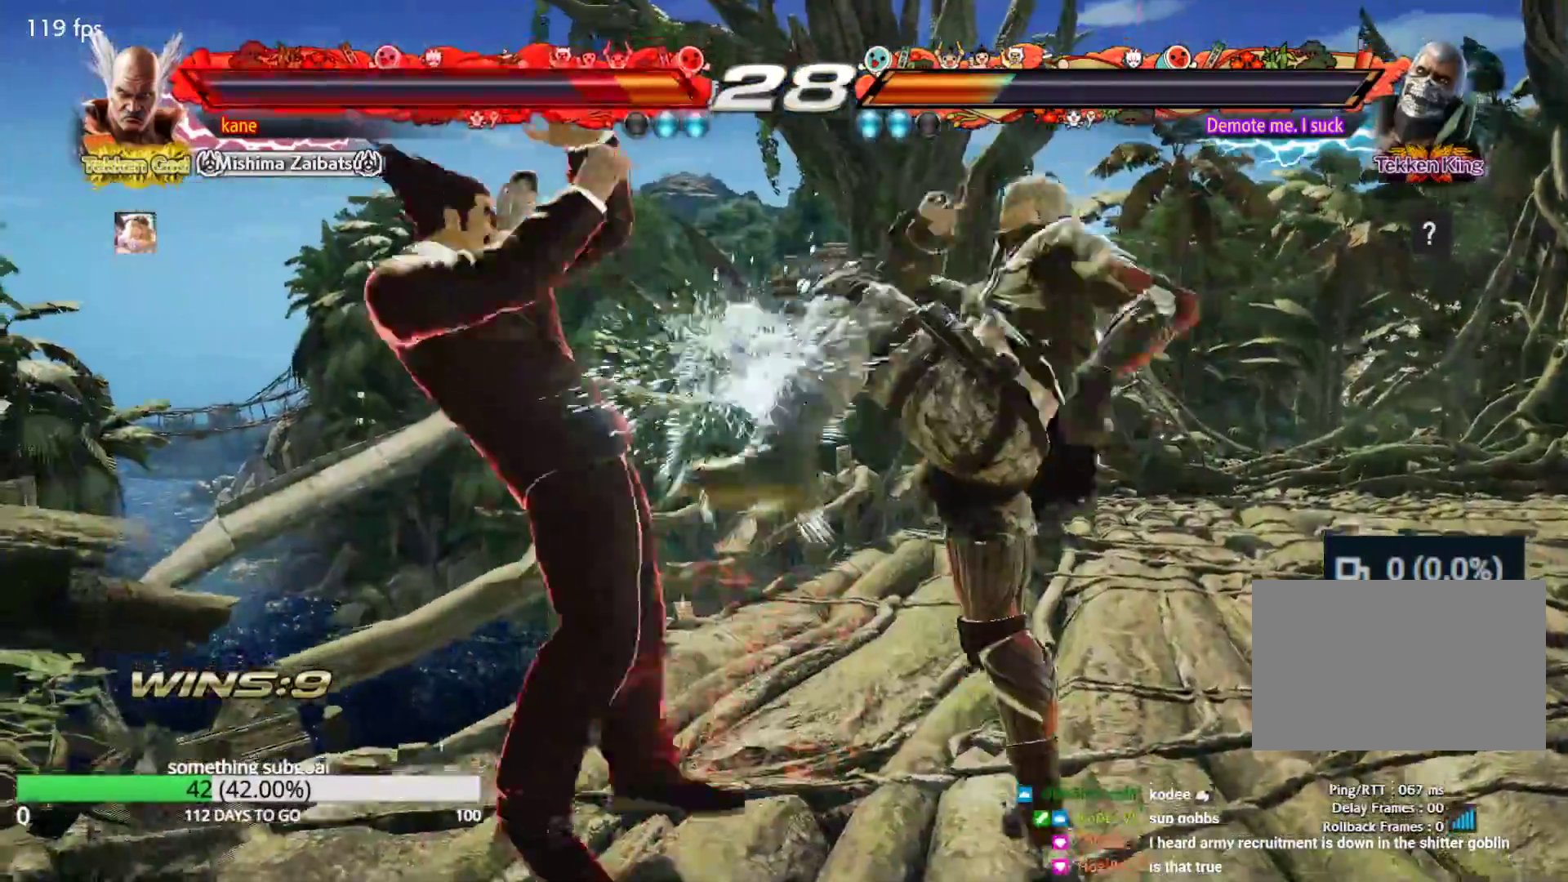
{"buttons": ["TRIANGLE"], "left_stick": "center", "events": [[33, "left_stick", "center"], [117, "SQUARE", "down"], [150, "SQUARE", "up"], [233, "TRIANGLE", "down"], [283, "TRIANGLE", "up"], [350, "TRIANGLE", "down"], [400, "TRIANGLE", "up"], [467, "TRIANGLE", "down"]]}
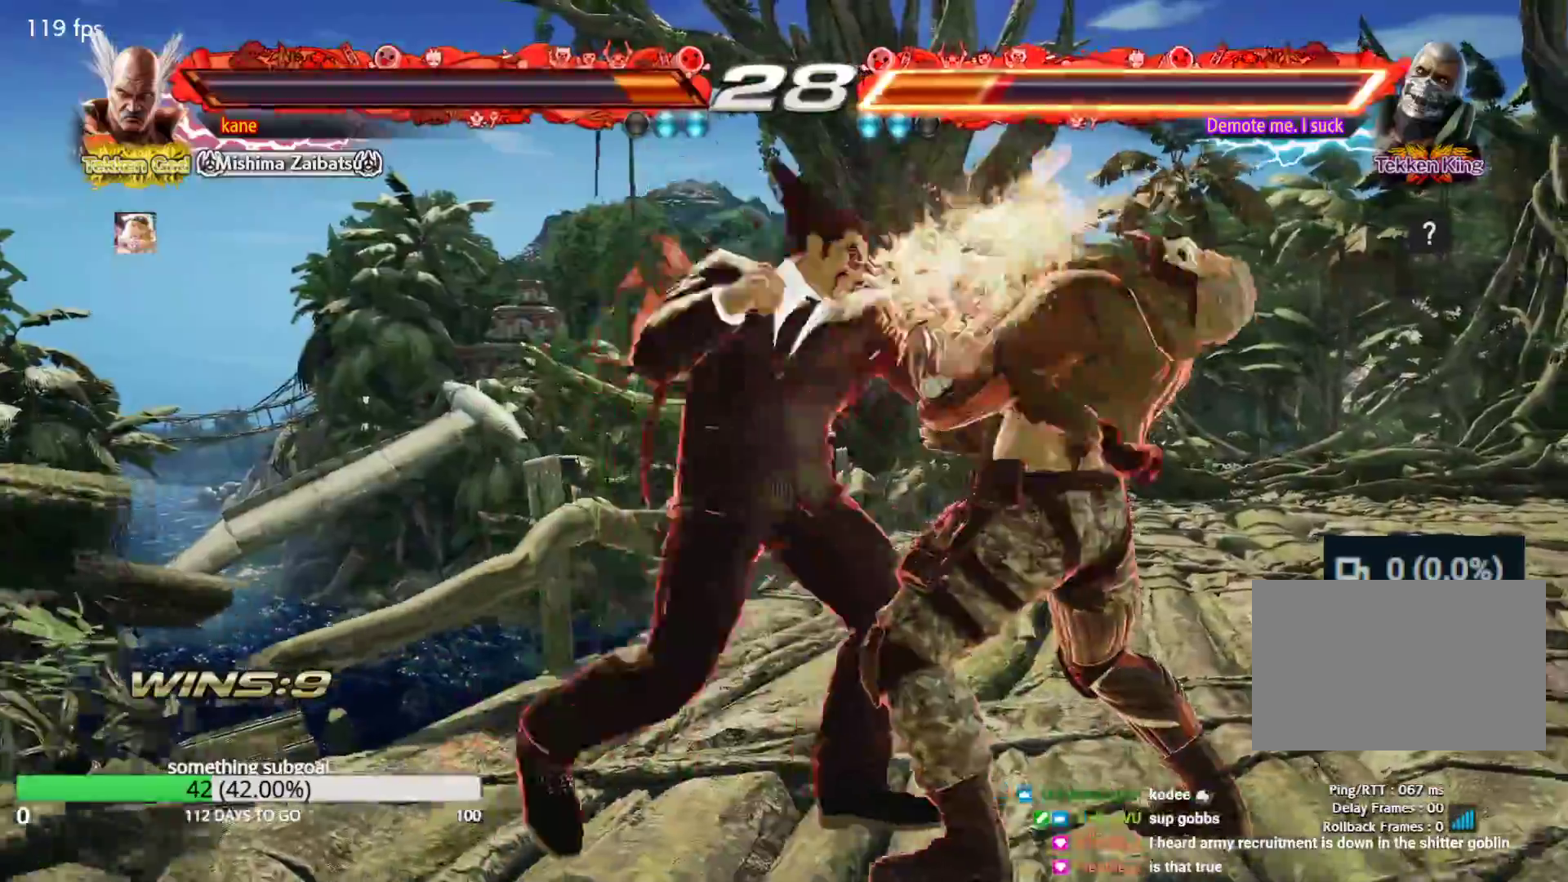
{"buttons": [], "left_stick": "center", "events": [[17, "TRIANGLE", "up"], [83, "TRIANGLE", "down"], [183, "TRIANGLE", "up"]]}
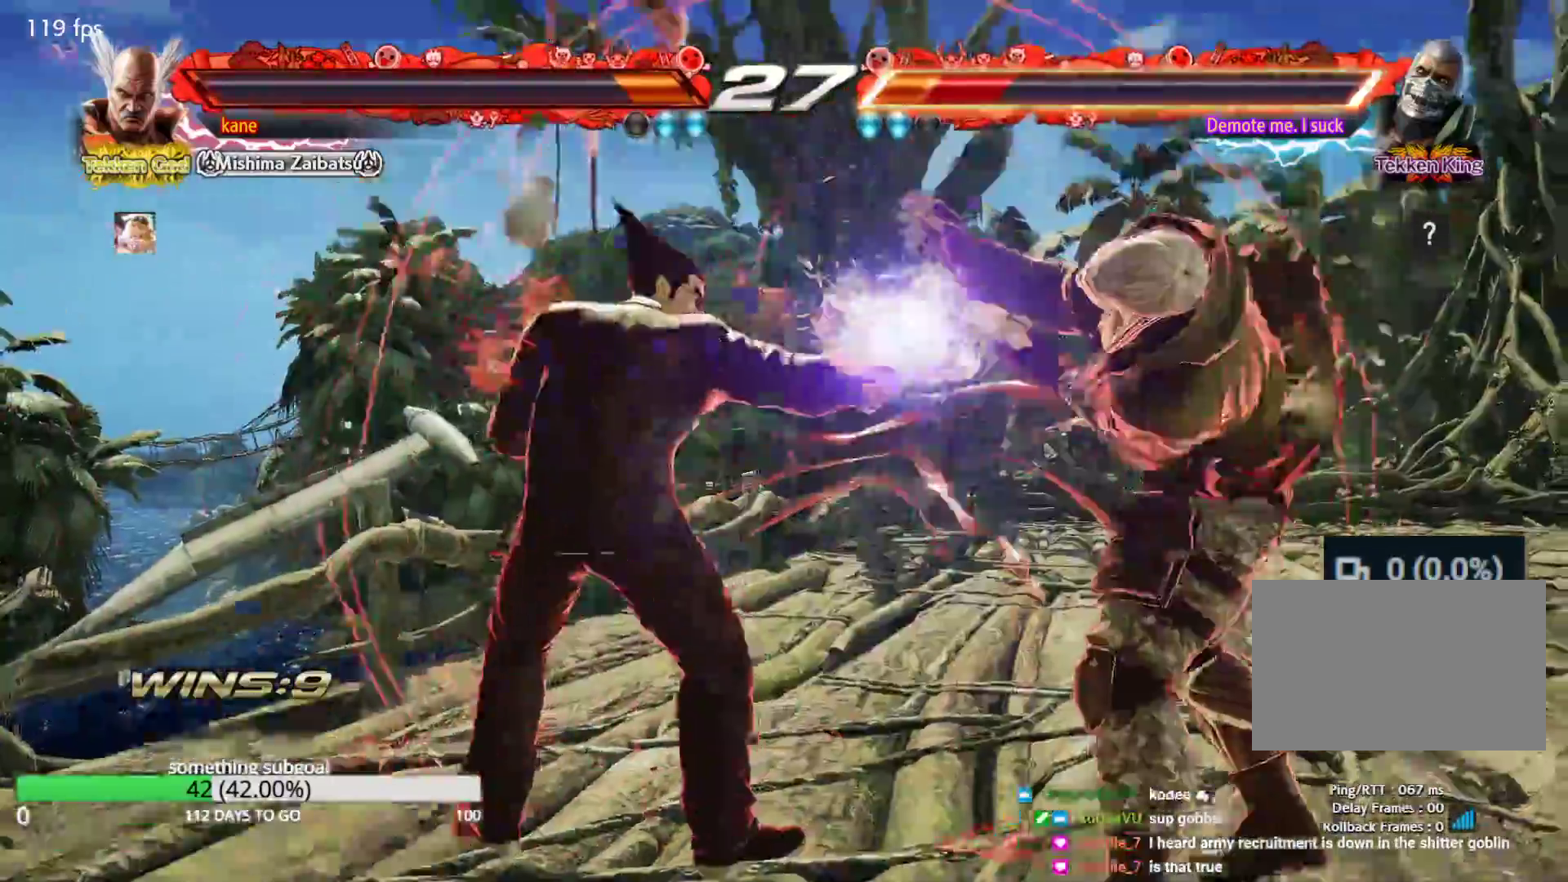
{"buttons": [], "left_stick": "left", "events": [[183, "left_stick", "right"], [267, "SQUARE", "down"], [283, "left_stick", "center"], [317, "SQUARE", "up"], [333, "left_stick", "left"]]}
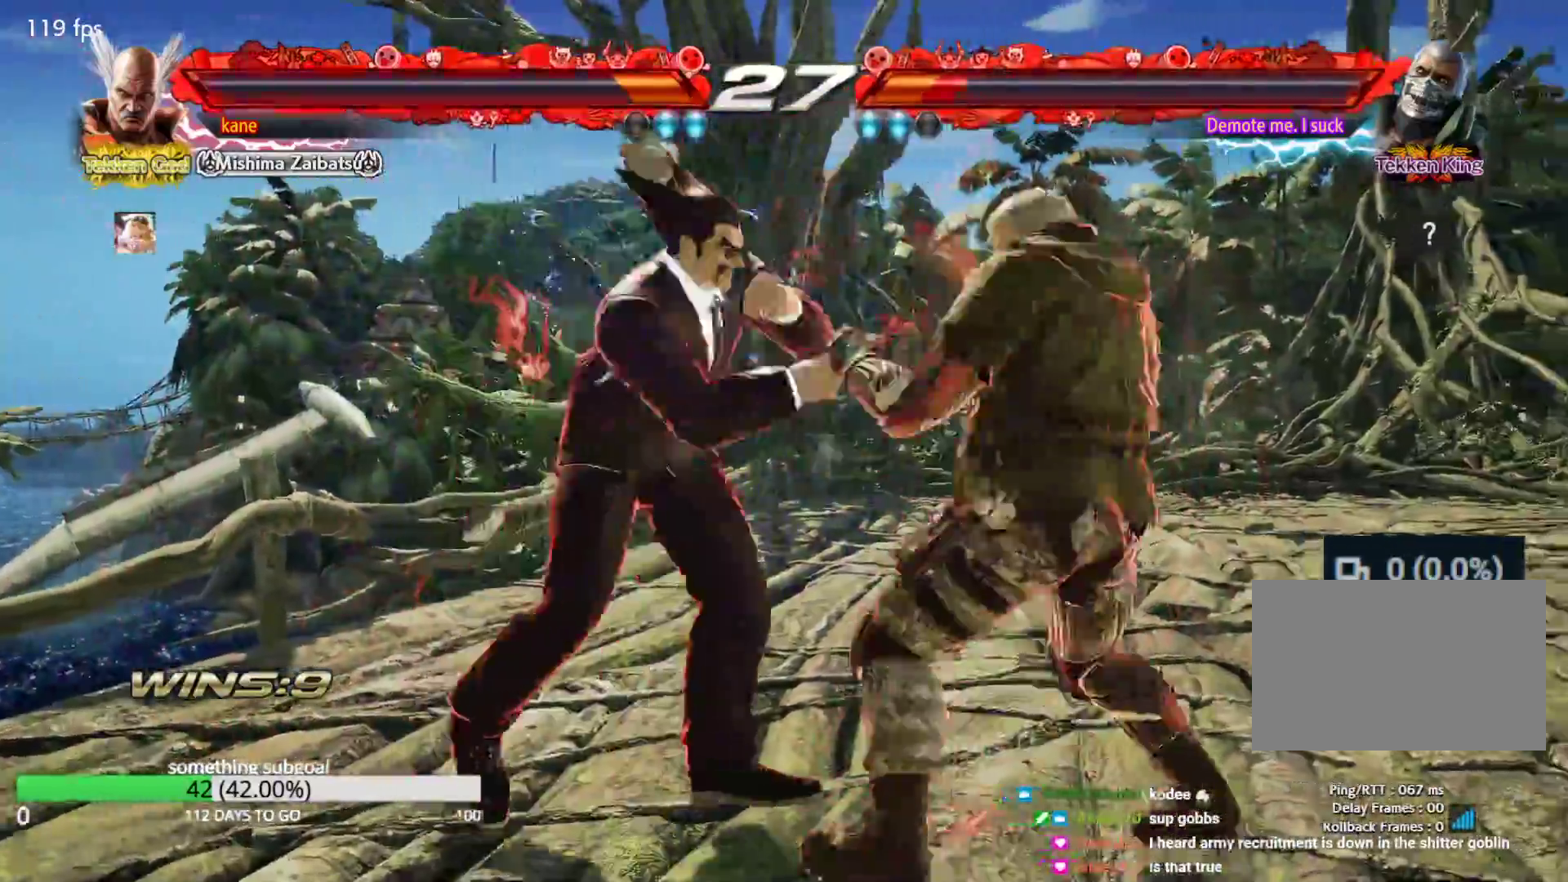
{"buttons": ["CIRCLE"], "left_stick": "center", "events": [[117, "left_stick", "center"], [233, "left_stick", "right"], [283, "left_stick", "up-right"], [350, "CROSS", "down"], [417, "CIRCLE", "down"], [417, "CROSS", "up"], [483, "left_stick", "center"]]}
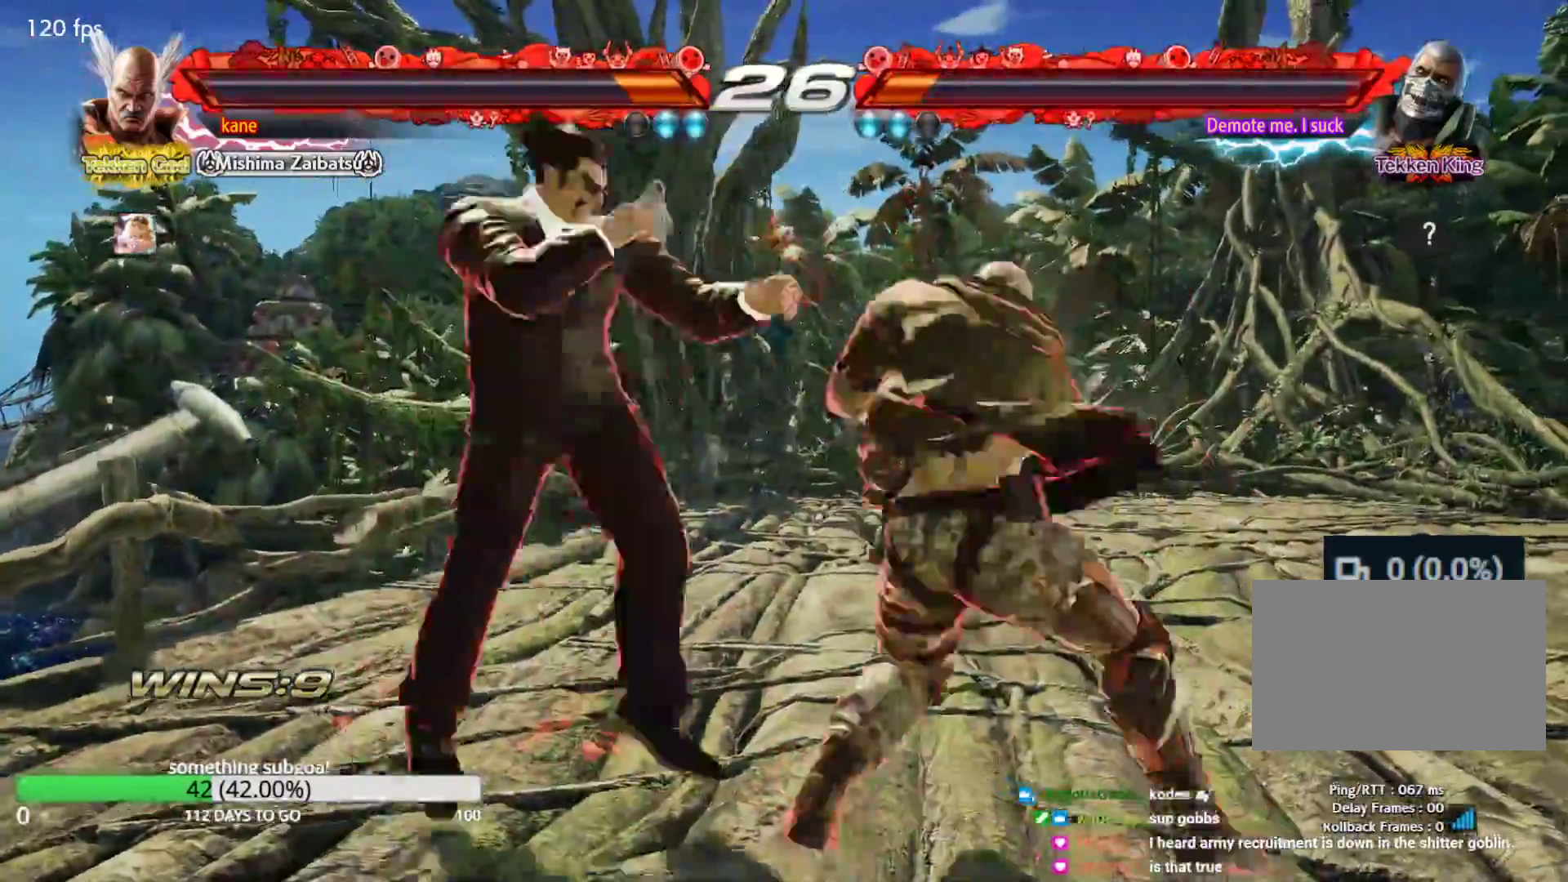
{"buttons": [], "left_stick": "center", "events": [[33, "CIRCLE", "up"], [183, "SQUARE", "down"], [217, "TRIANGLE", "down"], [367, "SQUARE", "up"], [417, "TRIANGLE", "up"]]}
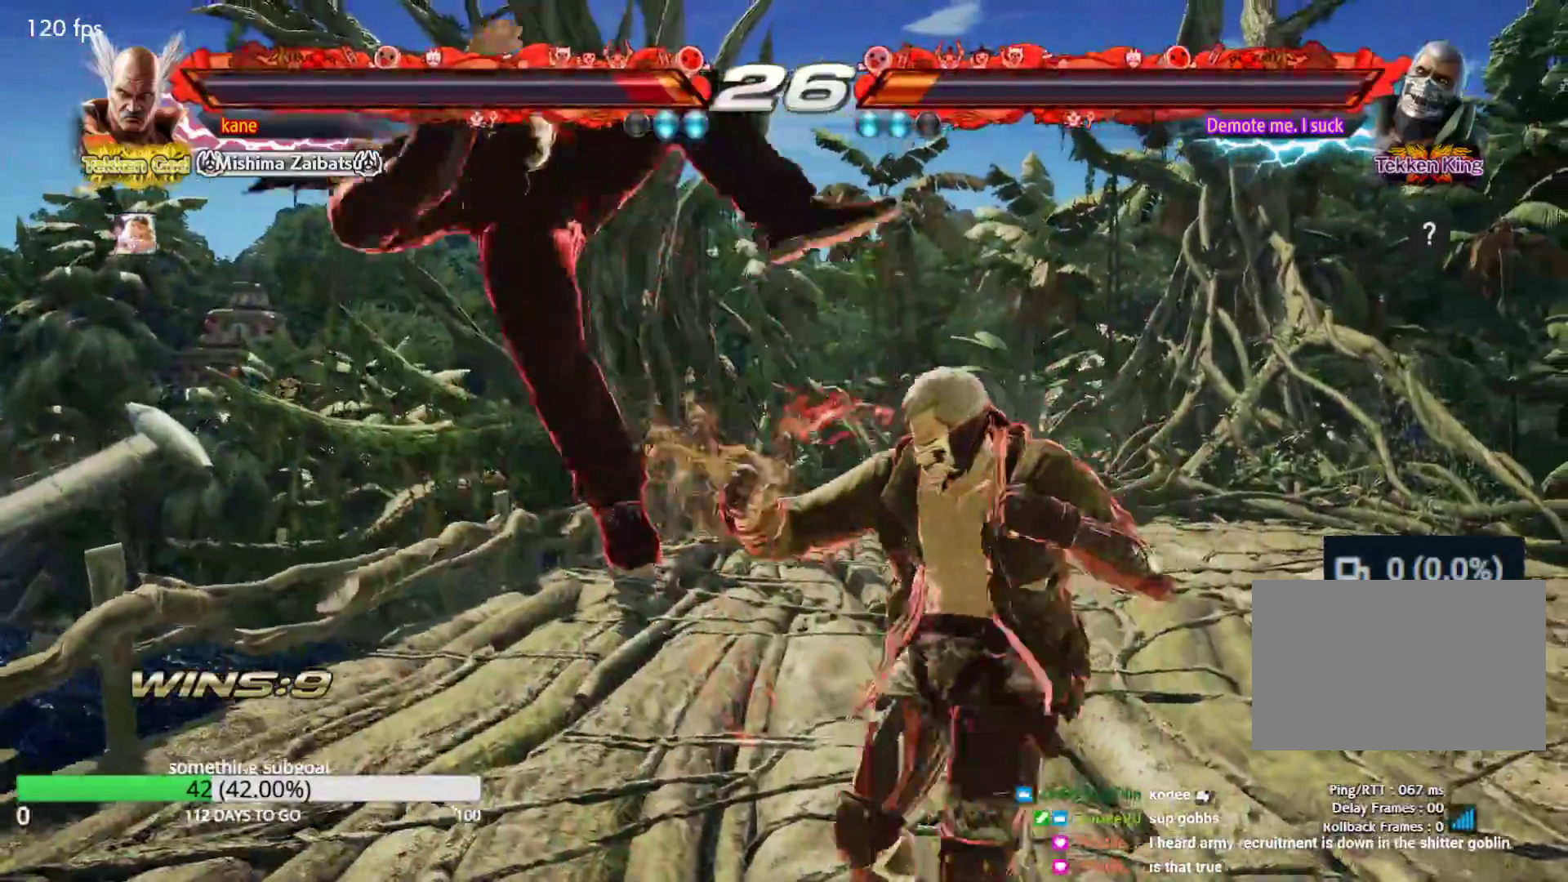
{"buttons": ["TRIANGLE"], "left_stick": "center", "events": [[383, "SQUARE", "down"], [450, "TRIANGLE", "down"], [483, "SQUARE", "up"]]}
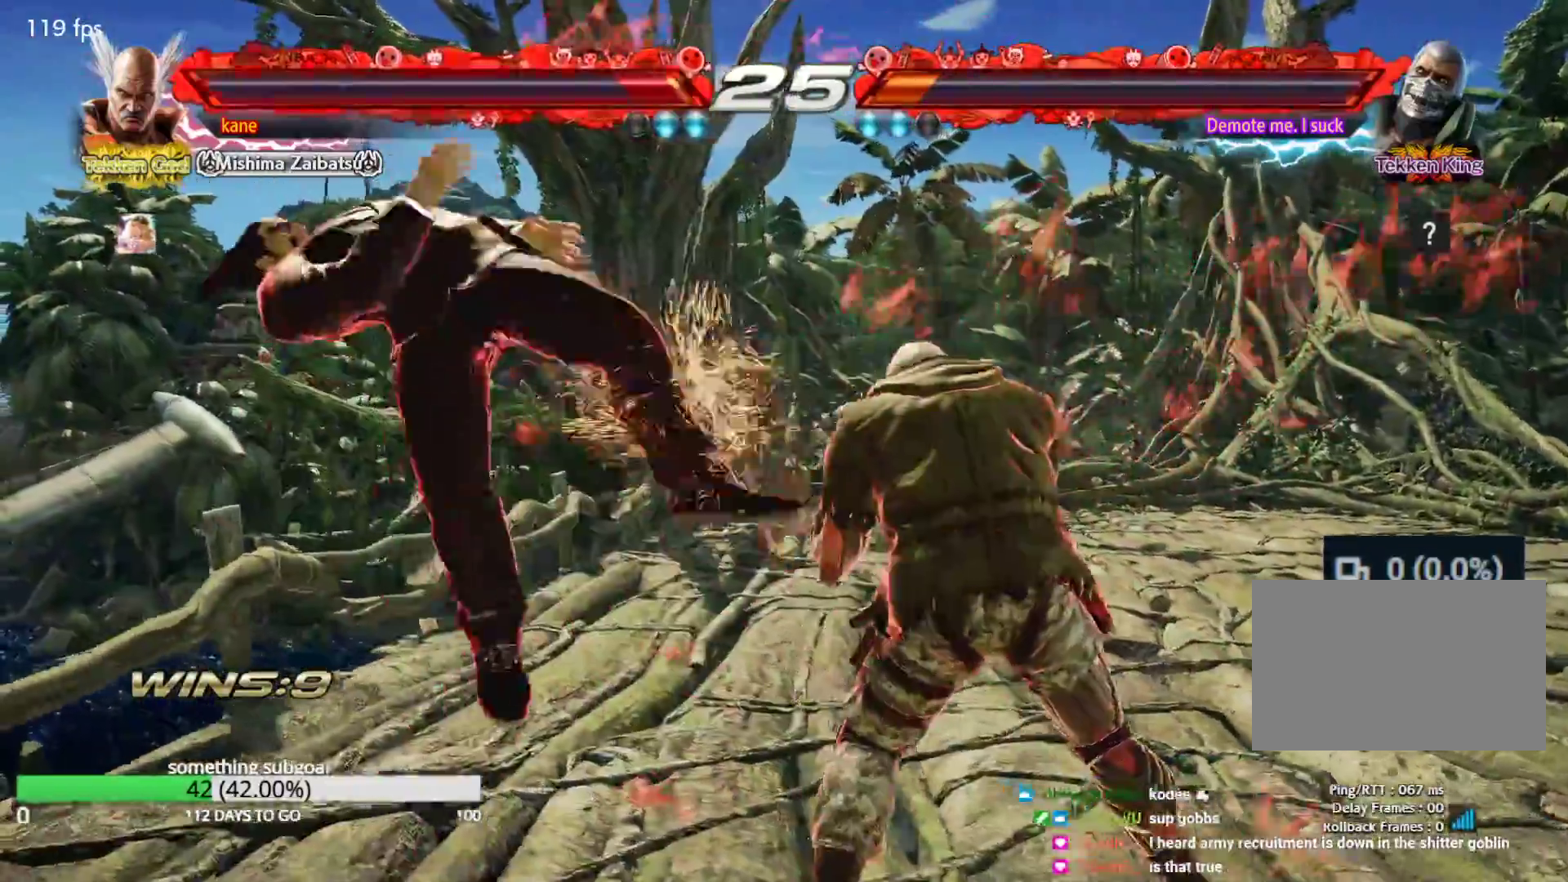
{"buttons": ["SQUARE"], "left_stick": "center", "events": [[33, "TRIANGLE", "up"], [467, "SQUARE", "down"]]}
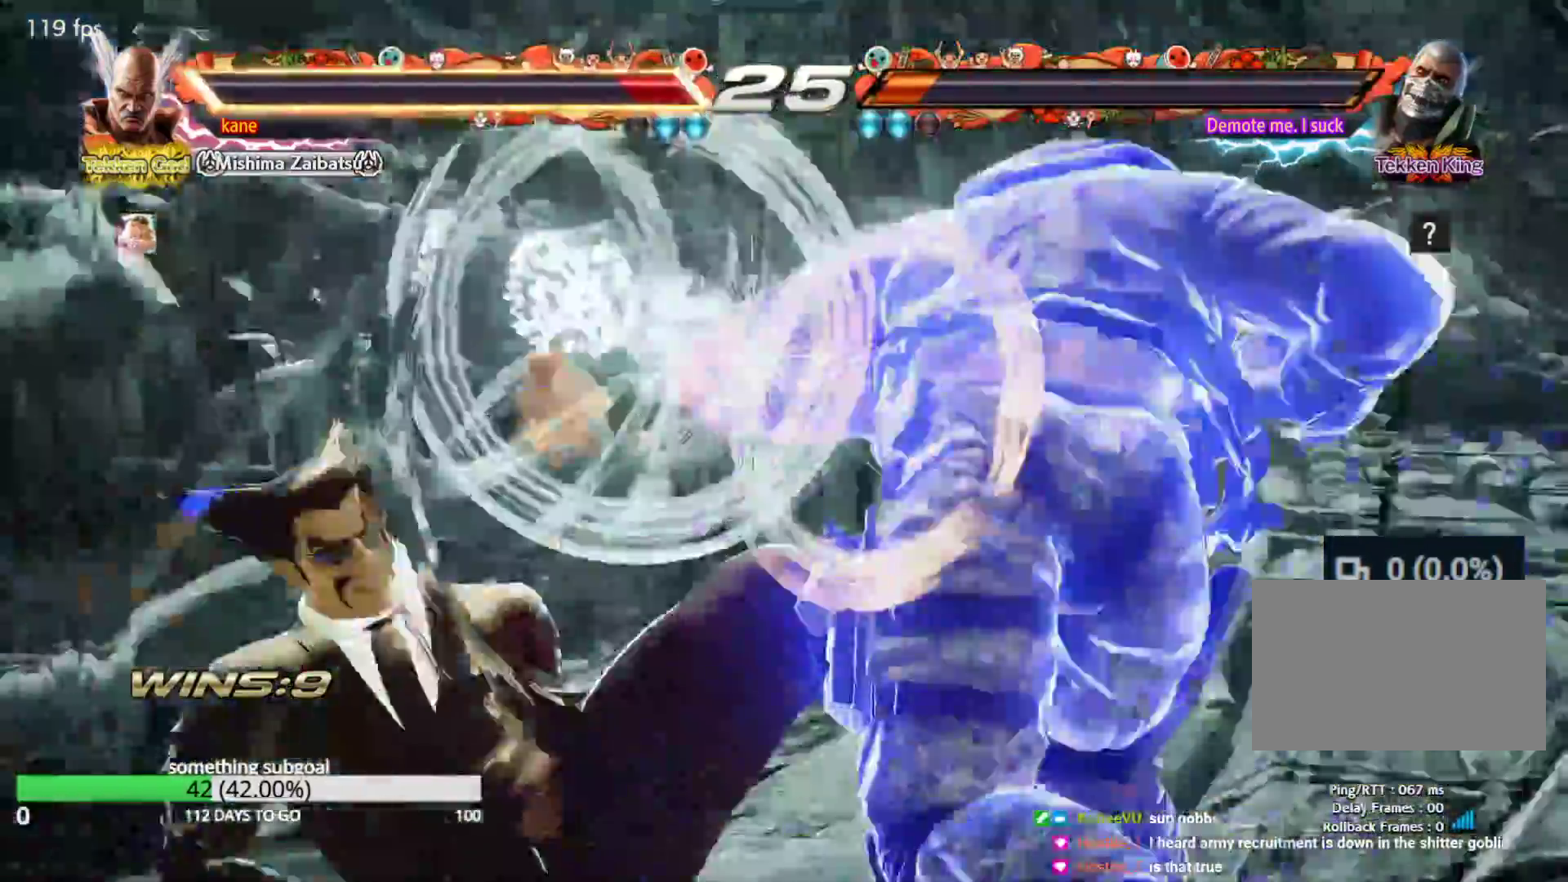
{"buttons": [], "left_stick": "center", "events": [[33, "TRIANGLE", "down"], [50, "SQUARE", "up"], [117, "TRIANGLE", "up"]]}